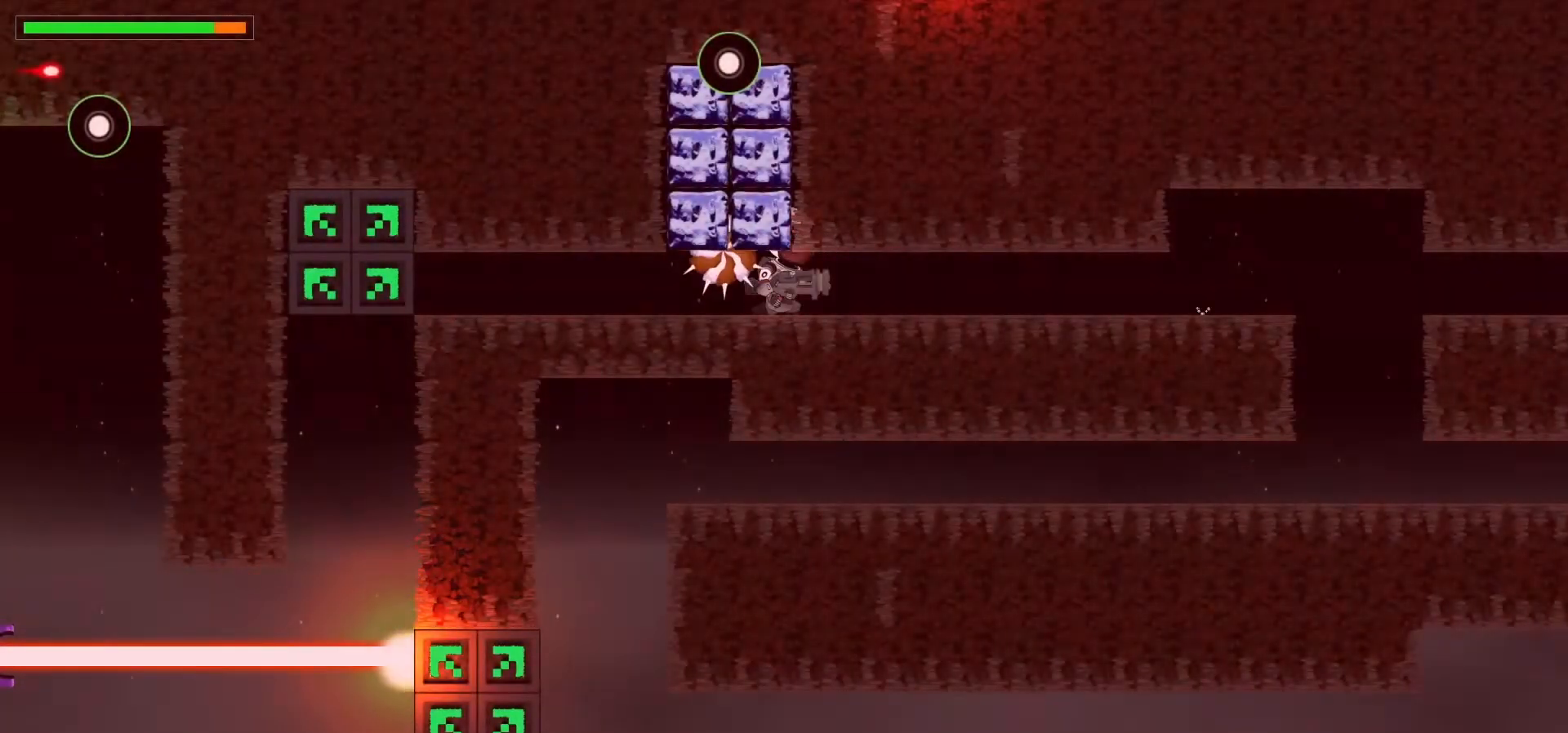
Gameplay with keyboard; each line is a JSON object with the keys held at the frame after it. "events" lists presses ("down") and releases ("up") of ".", "/", "0", "1", "2", "3", "4", "5", "6", "7", "8", "9", "a", "alt_l", "alt_r", "b", "backslash", "backspace", "c", "caps_lock", "comma", "ctrl_l", "ctrl_r", "d", "down", "e", "equals", "escape", "f", "f1", "f10", "f11", "f12", "f2", "f3", "f4", "f5", "f6", "f7", "f8", "f9", "g", "h", "i", "j", "k", "l", "lbracket", "left", "m", "minus", "n", "p", "q", "quote", "r", "rbracket", "return", "right", "s", "semicolon", "shift_l", "shift_r", "space", "super", "t", "tab", "tilde", "u", "up", "v", "w", "x", "y" and "z" between this image and that frame as [ms after this image, input, new state], when the widget could be followed in between. No other keys are recorded. Mouse input is not recorded. Not read: o.
{"keys": [], "events": [[350, "right", "up"]]}
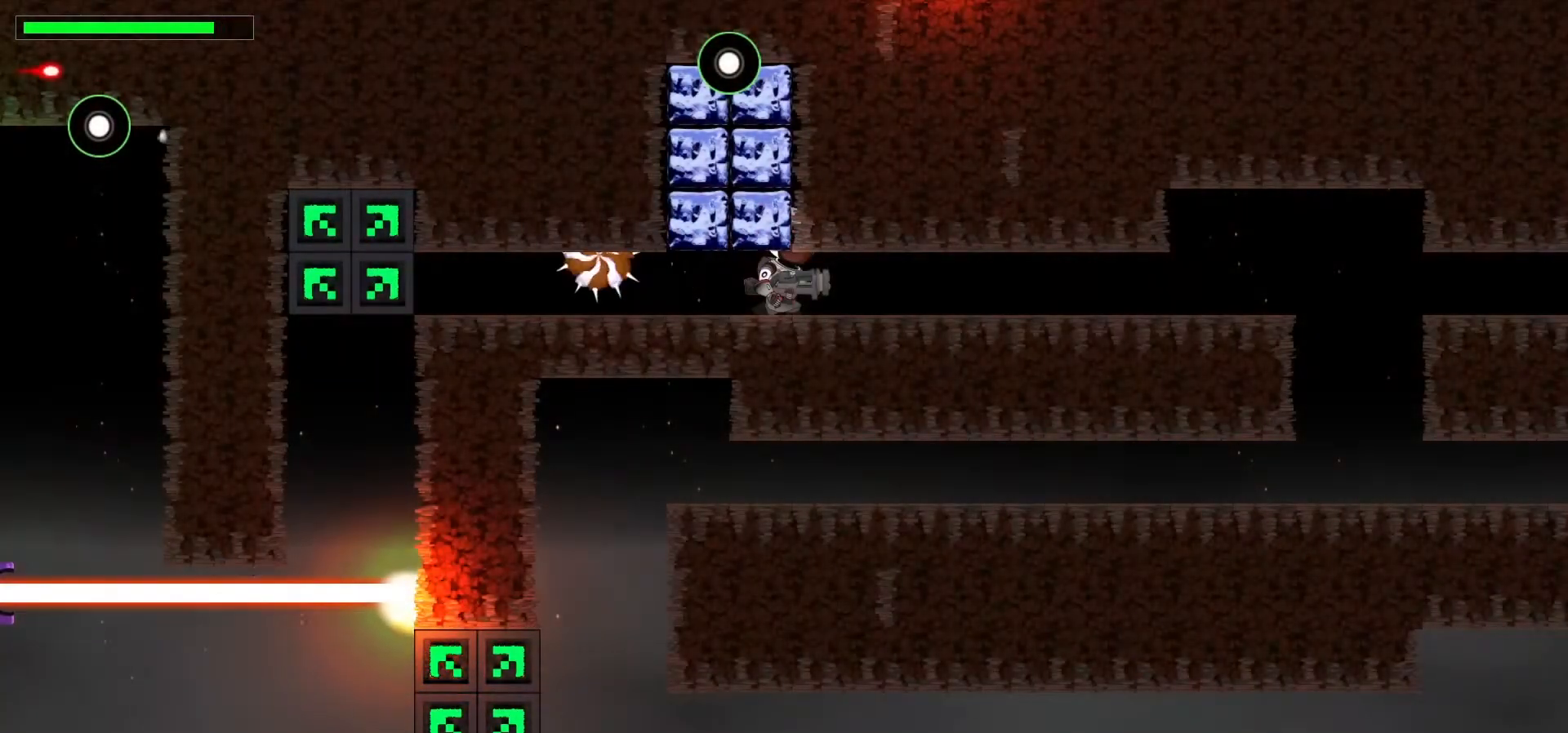
{"keys": ["x"], "events": [[83, "left", "down"], [200, "left", "up"], [283, "x", "down"]]}
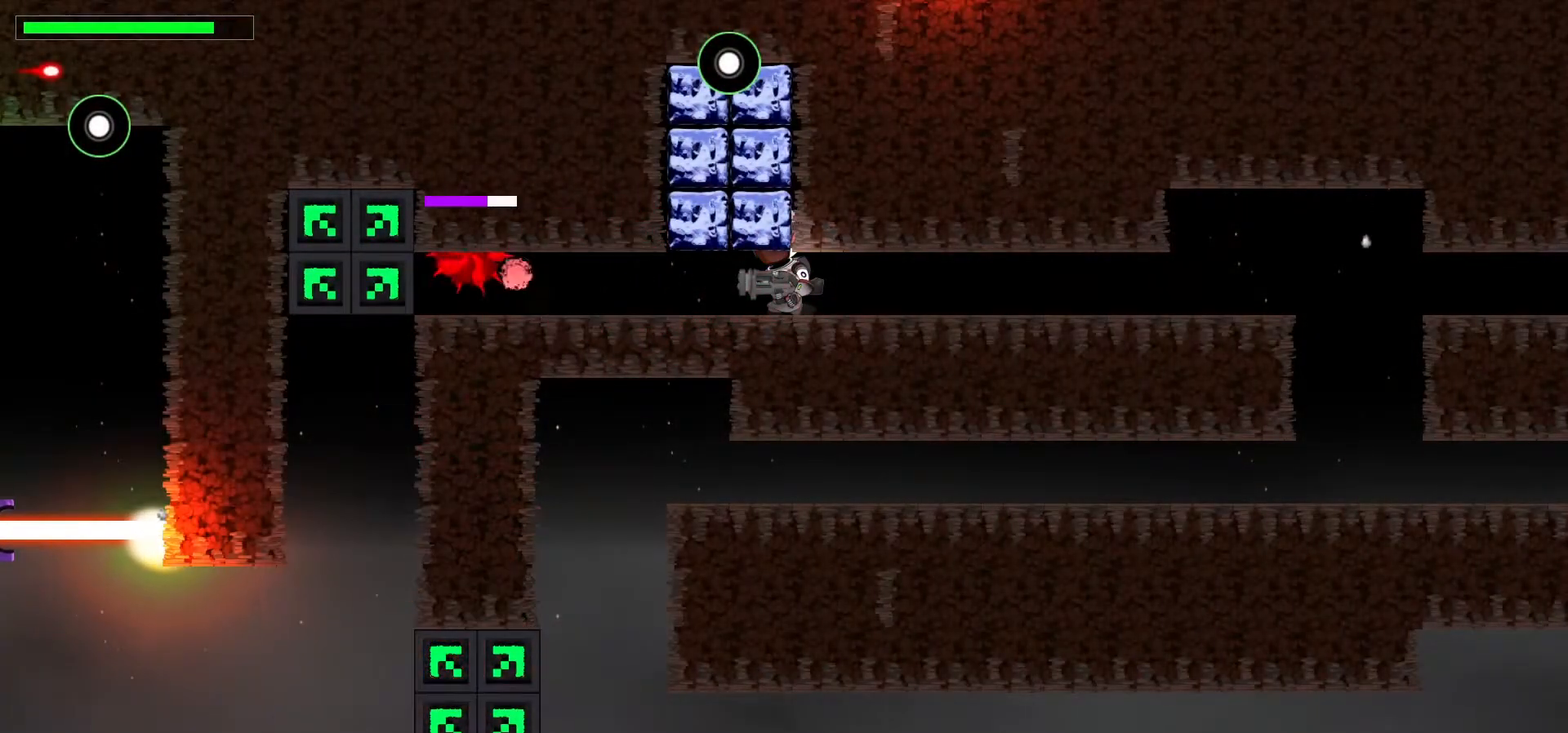
{"keys": ["x"], "events": []}
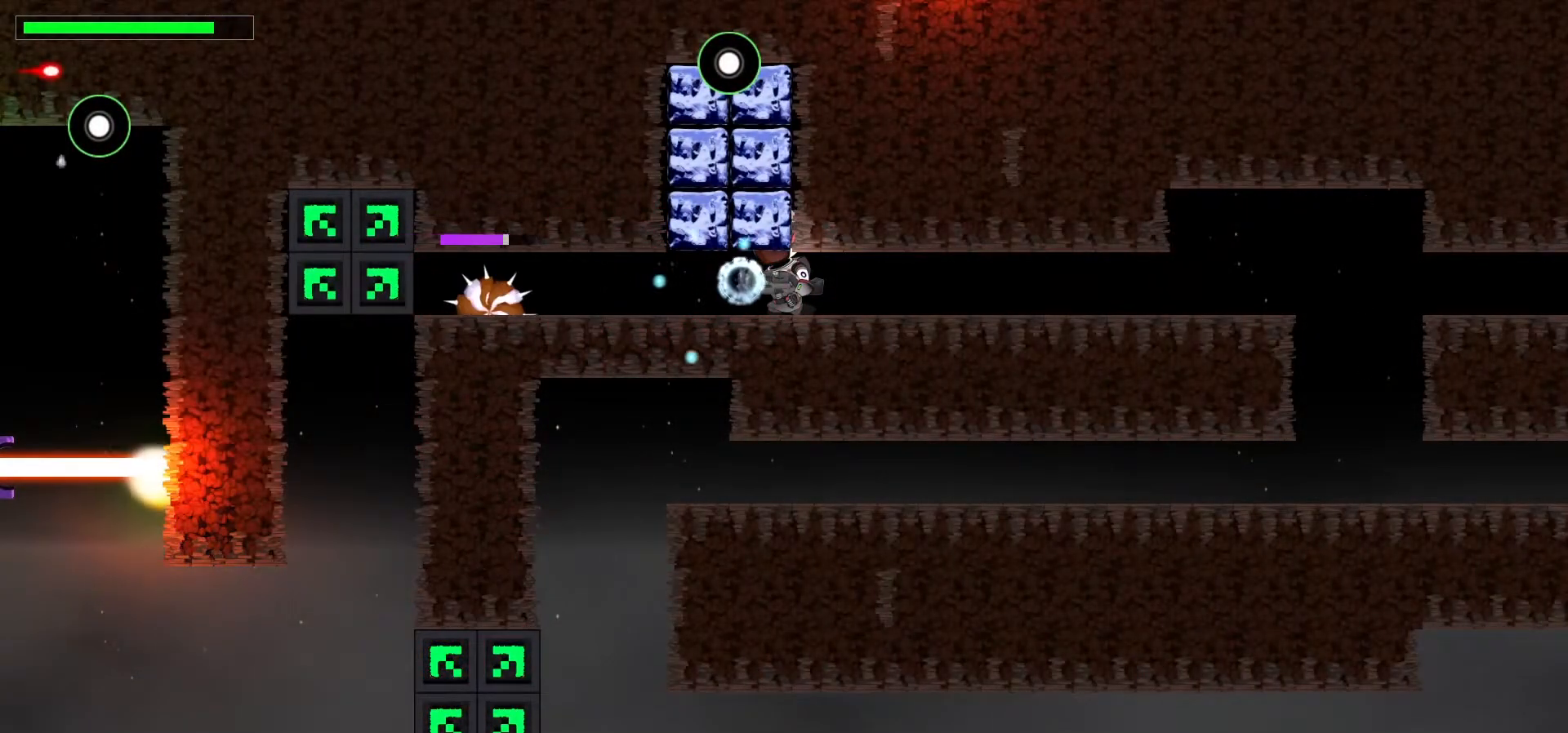
{"keys": ["x"], "events": []}
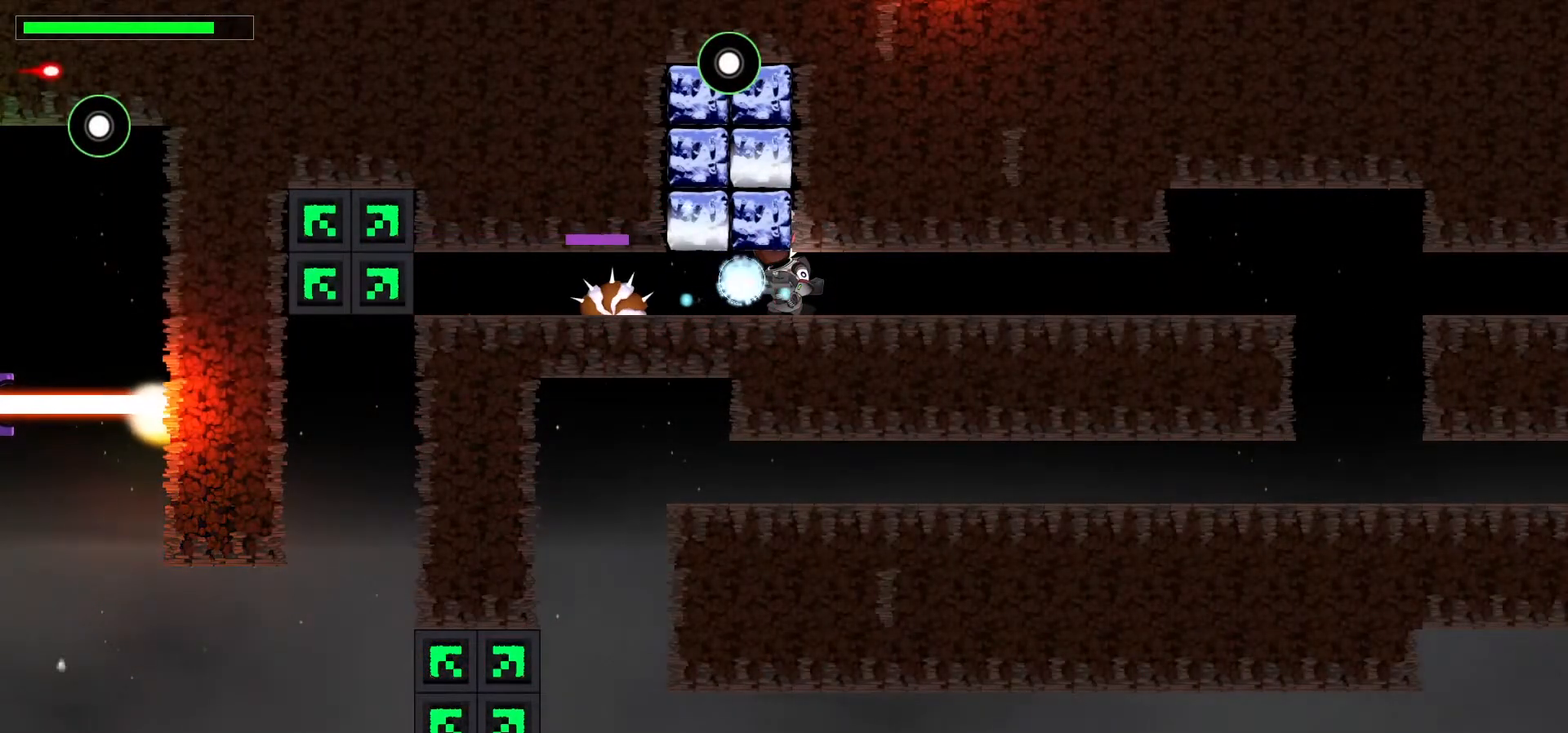
{"keys": [], "events": [[433, "x", "up"]]}
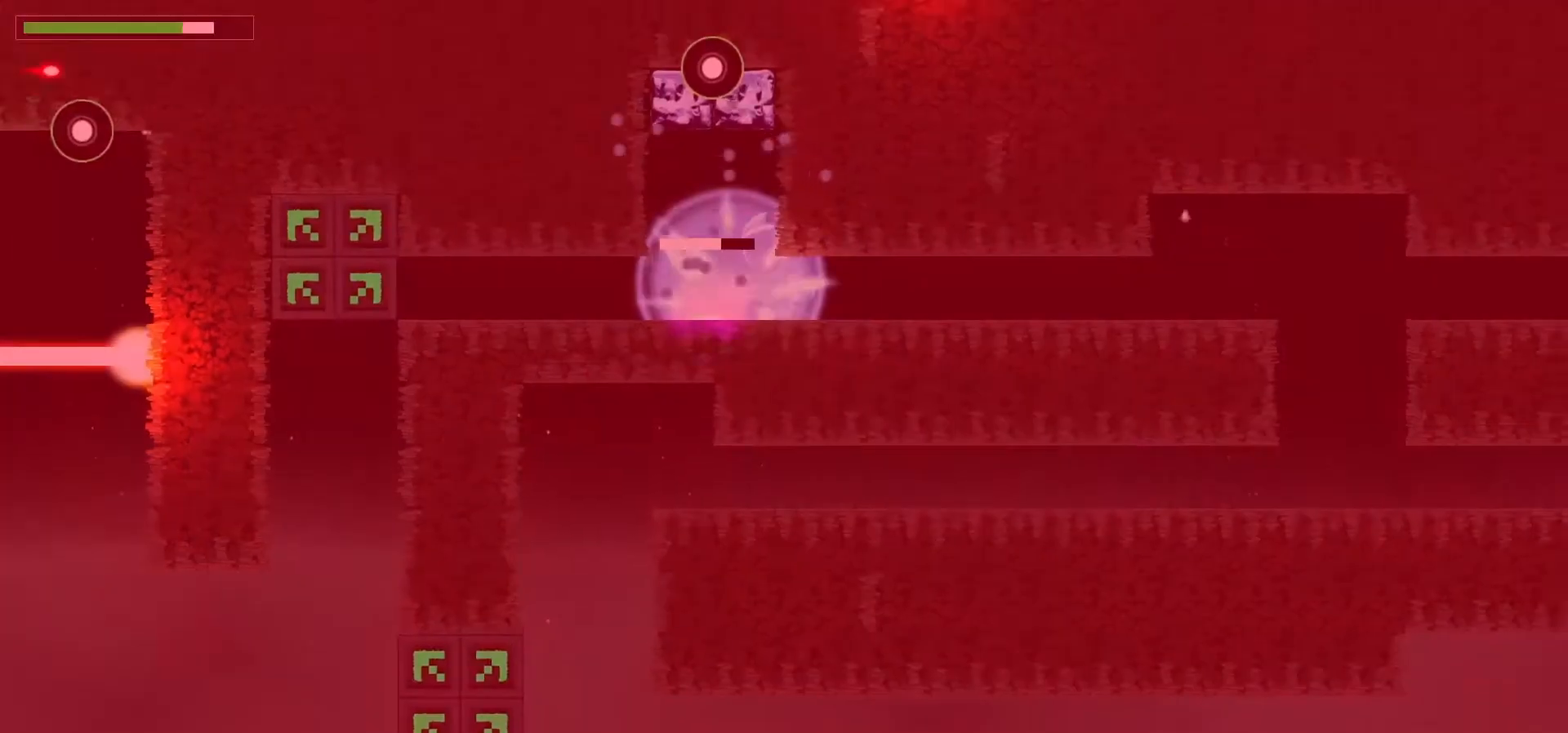
{"keys": ["left"], "events": [[483, "left", "down"]]}
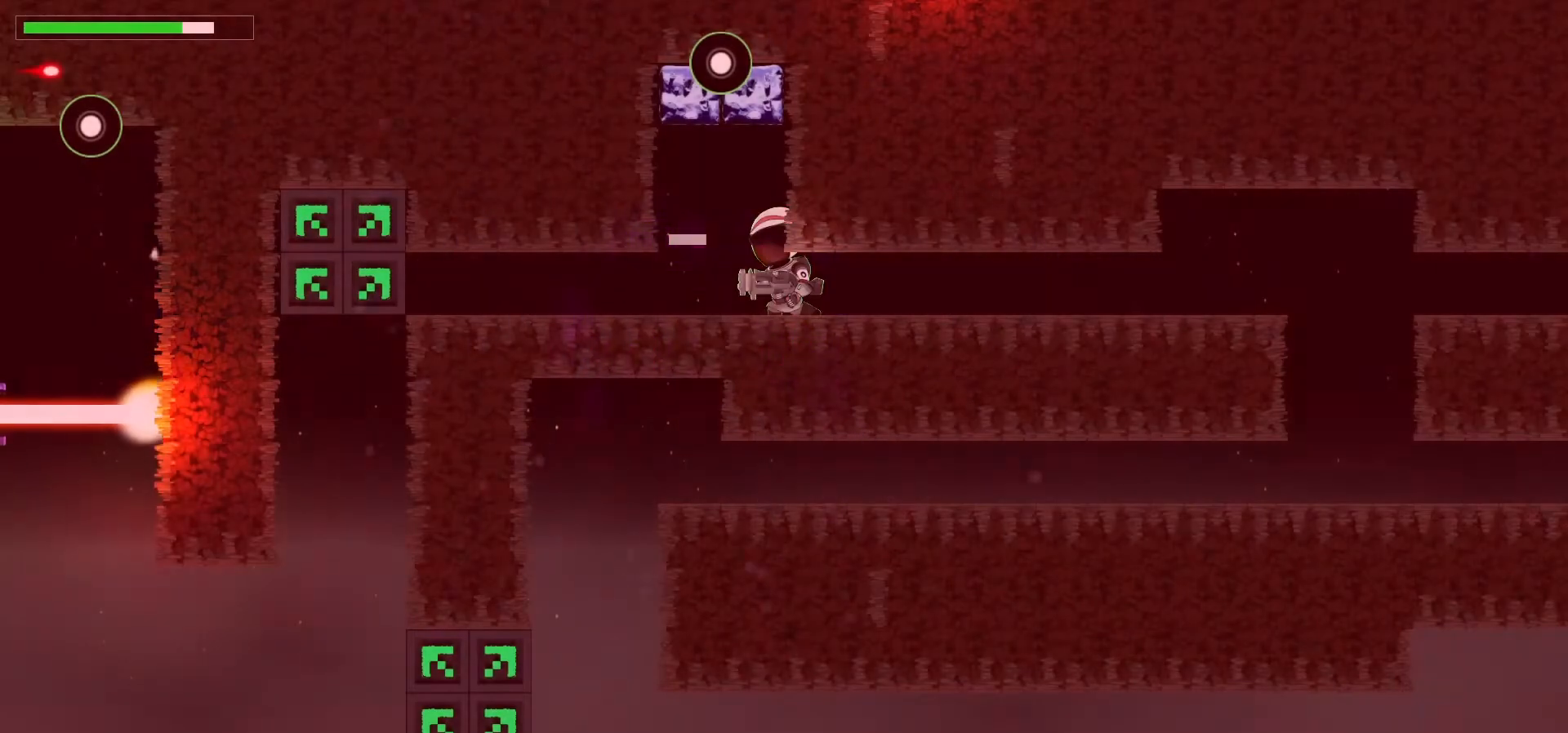
{"keys": ["left"], "events": [[217, "left", "up"], [367, "left", "down"]]}
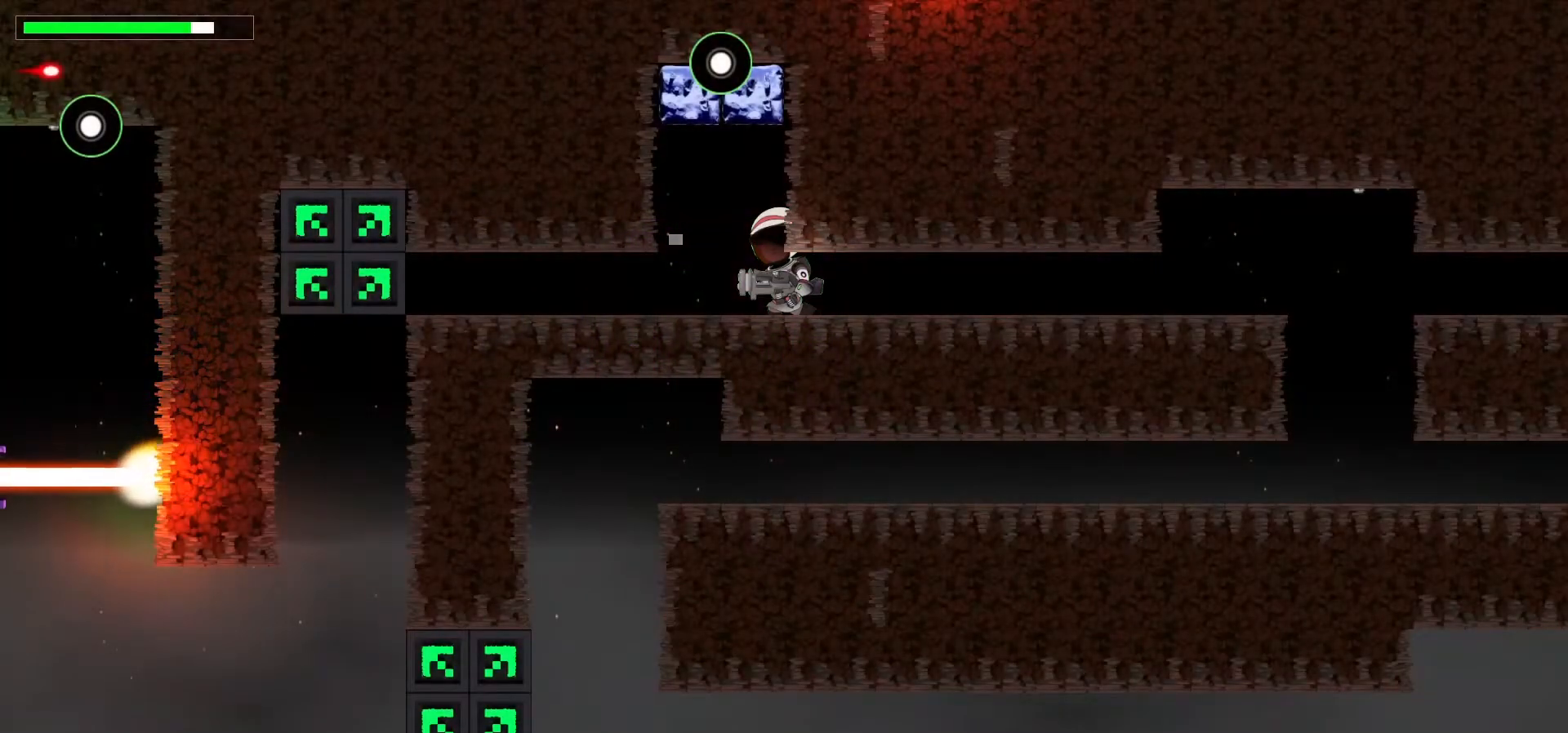
{"keys": ["x"], "events": [[50, "left", "up"], [383, "x", "down"]]}
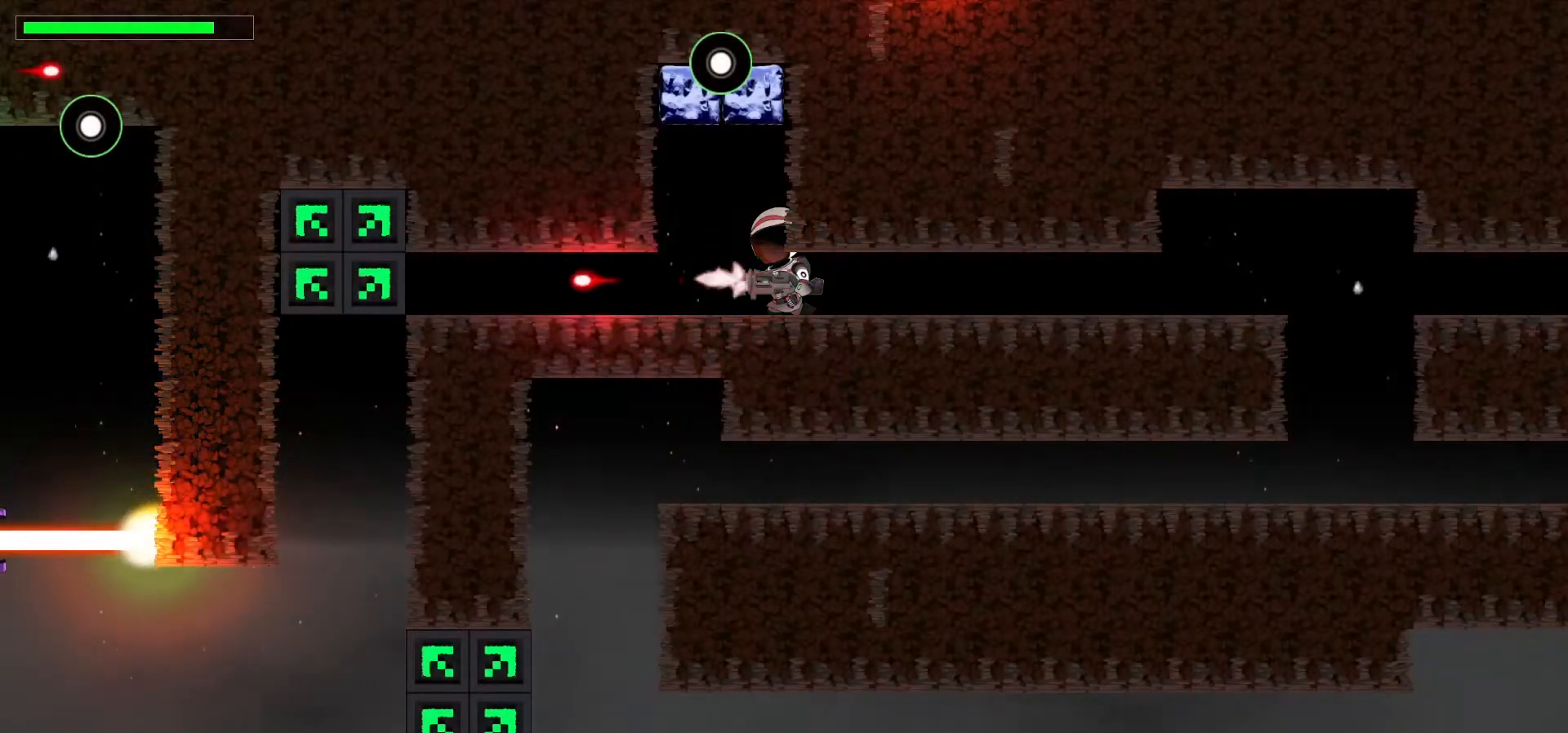
{"keys": ["c"], "events": [[33, "x", "up"], [483, "c", "down"]]}
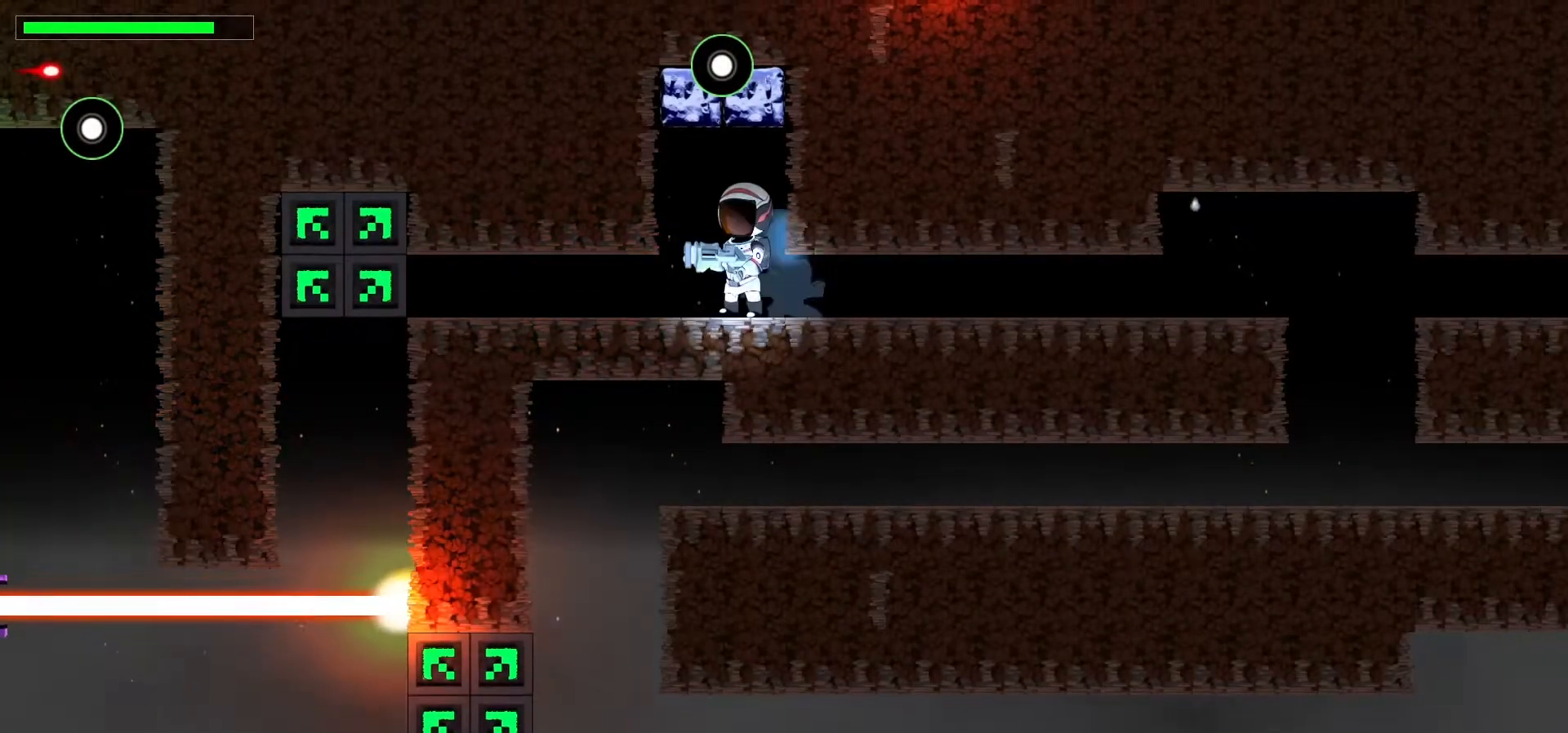
{"keys": ["left"], "events": [[133, "c", "up"], [483, "left", "down"]]}
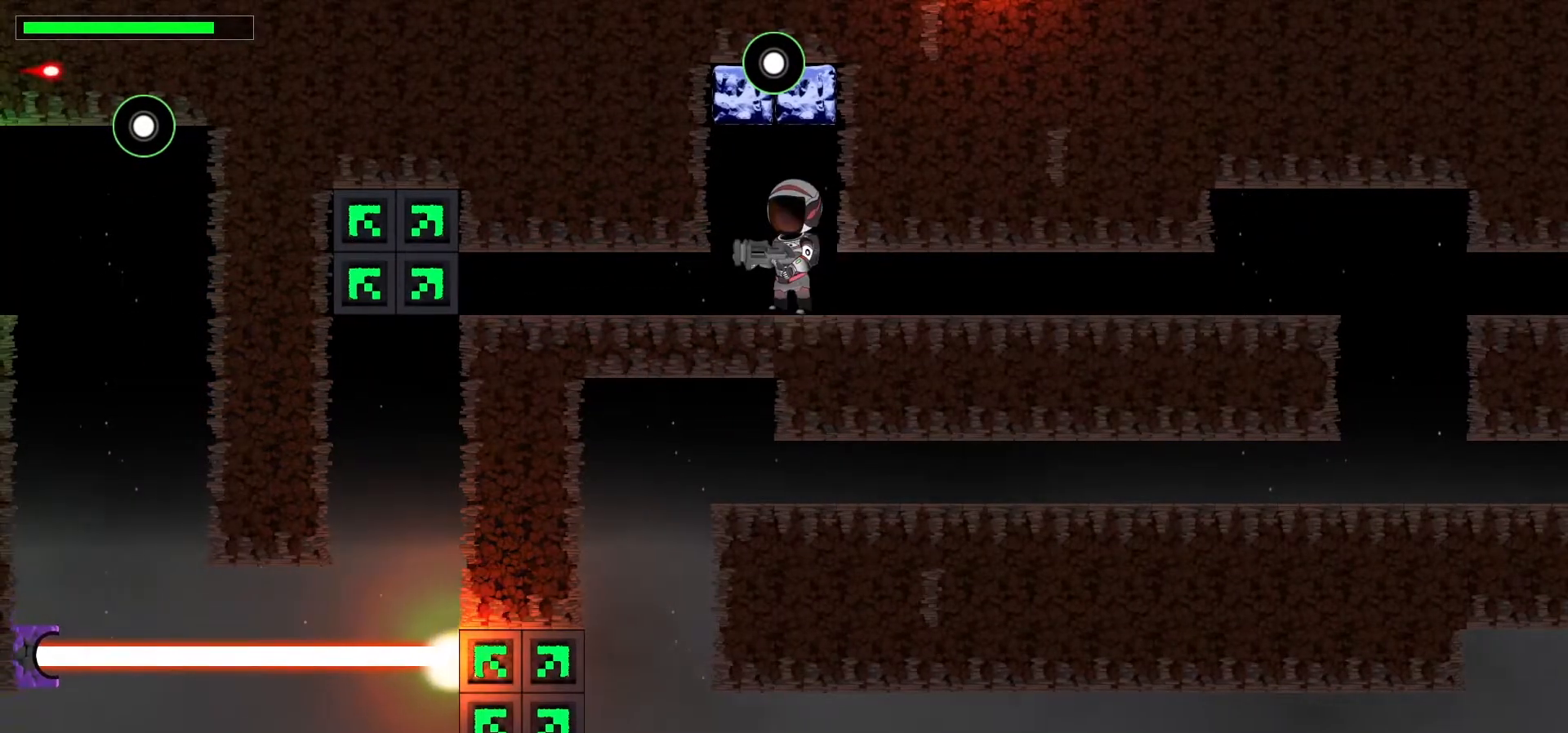
{"keys": ["up"], "events": [[117, "left", "up"], [350, "up", "down"]]}
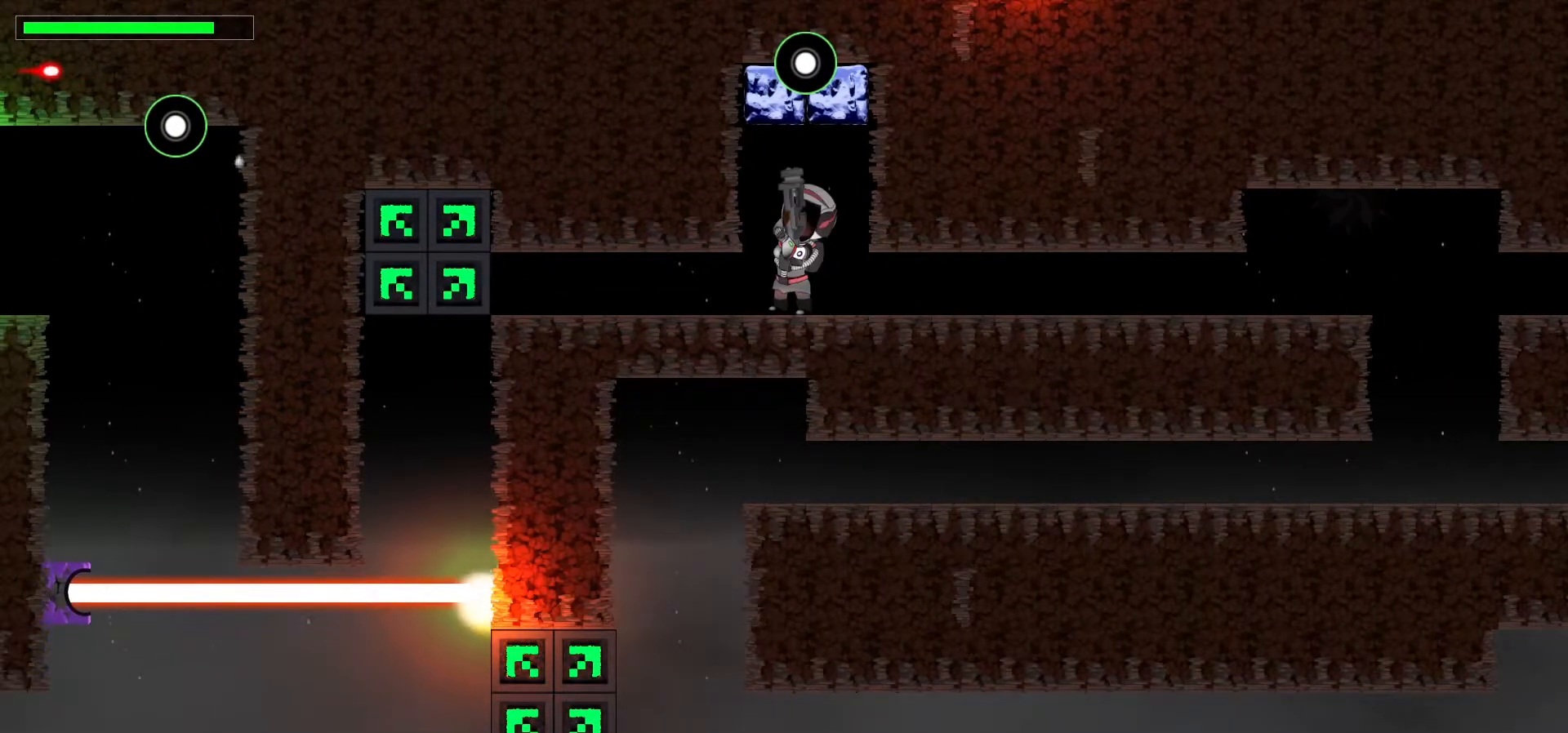
{"keys": ["up", "x"], "events": [[100, "x", "down"]]}
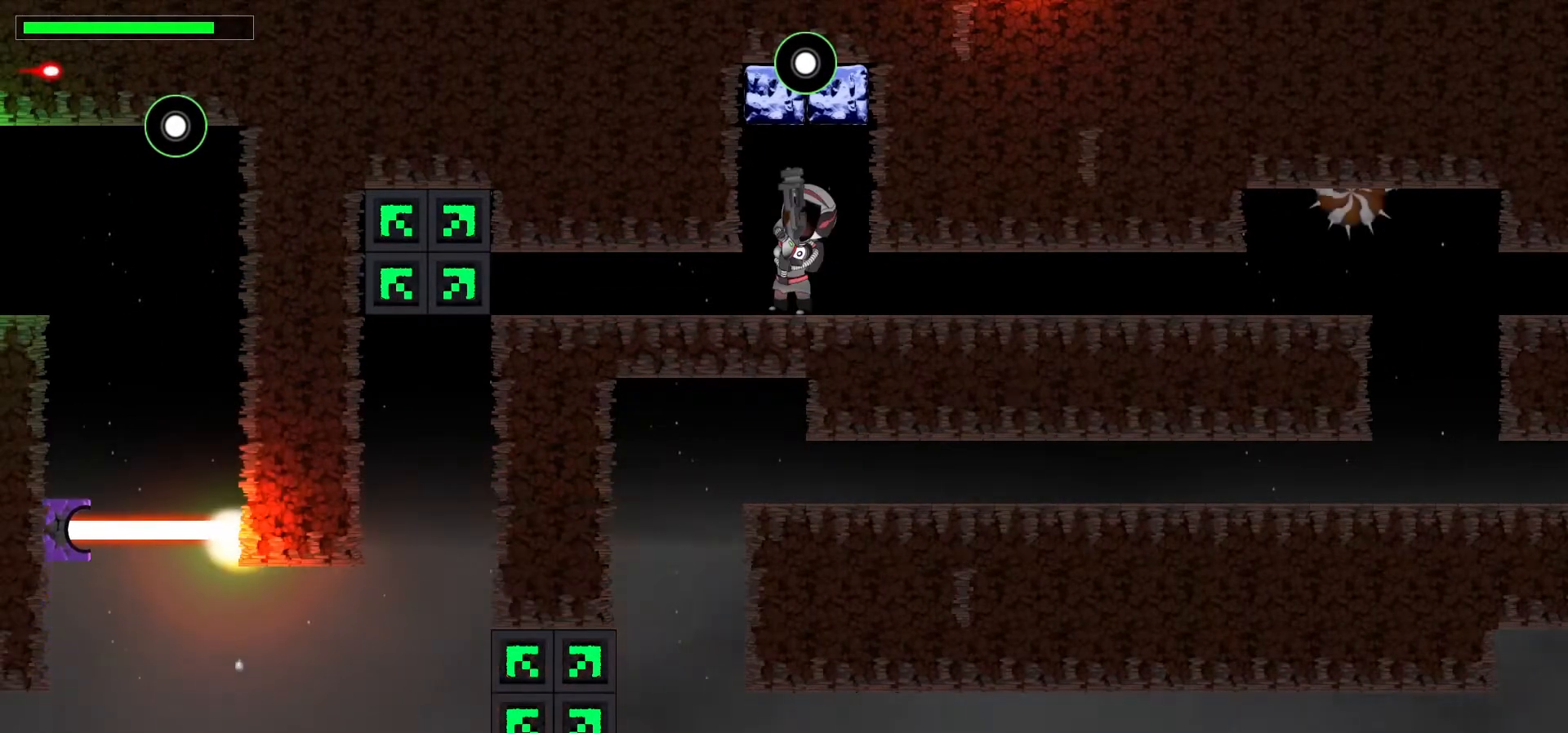
{"keys": ["up", "x"], "events": []}
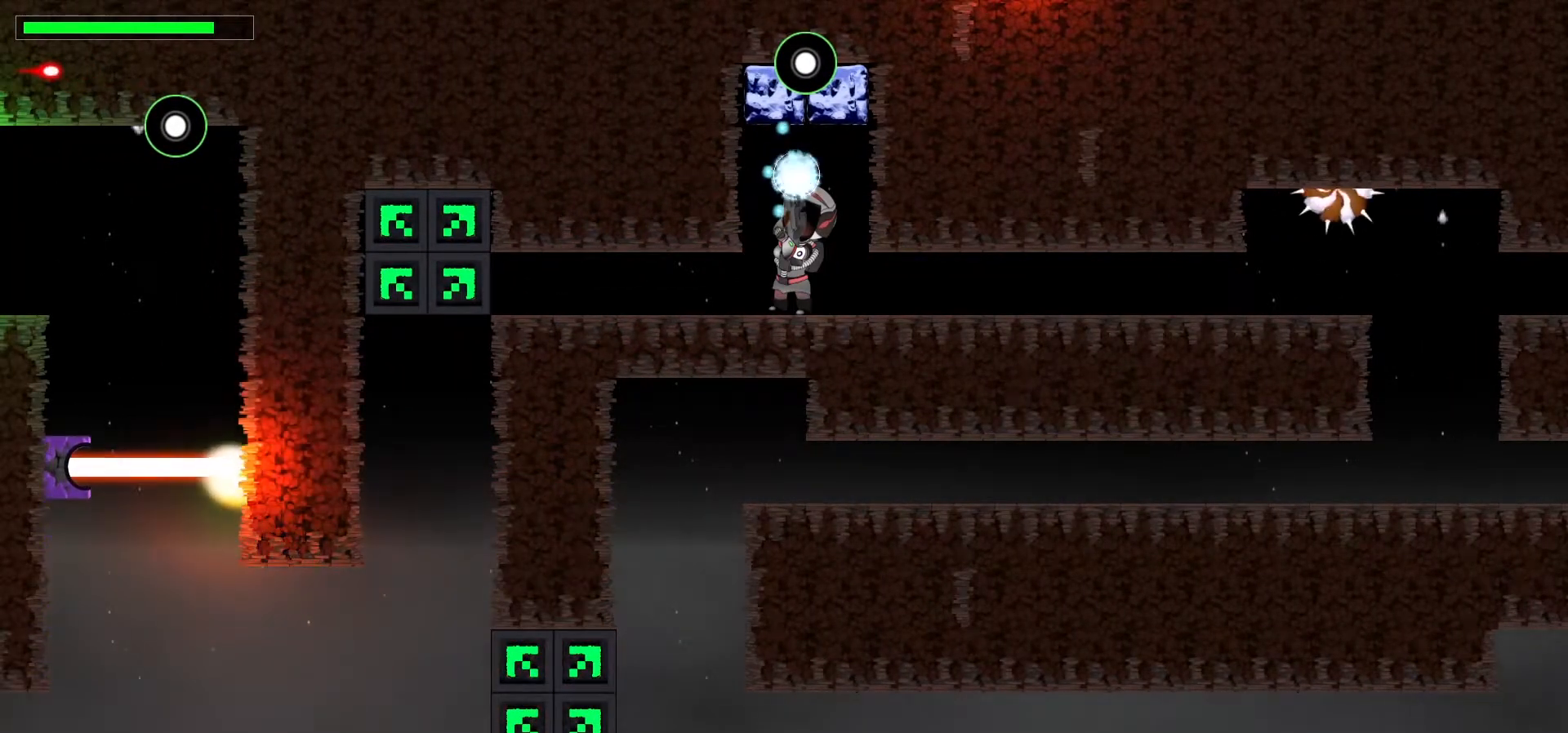
{"keys": [], "events": [[500, "up", "up"], [500, "x", "up"]]}
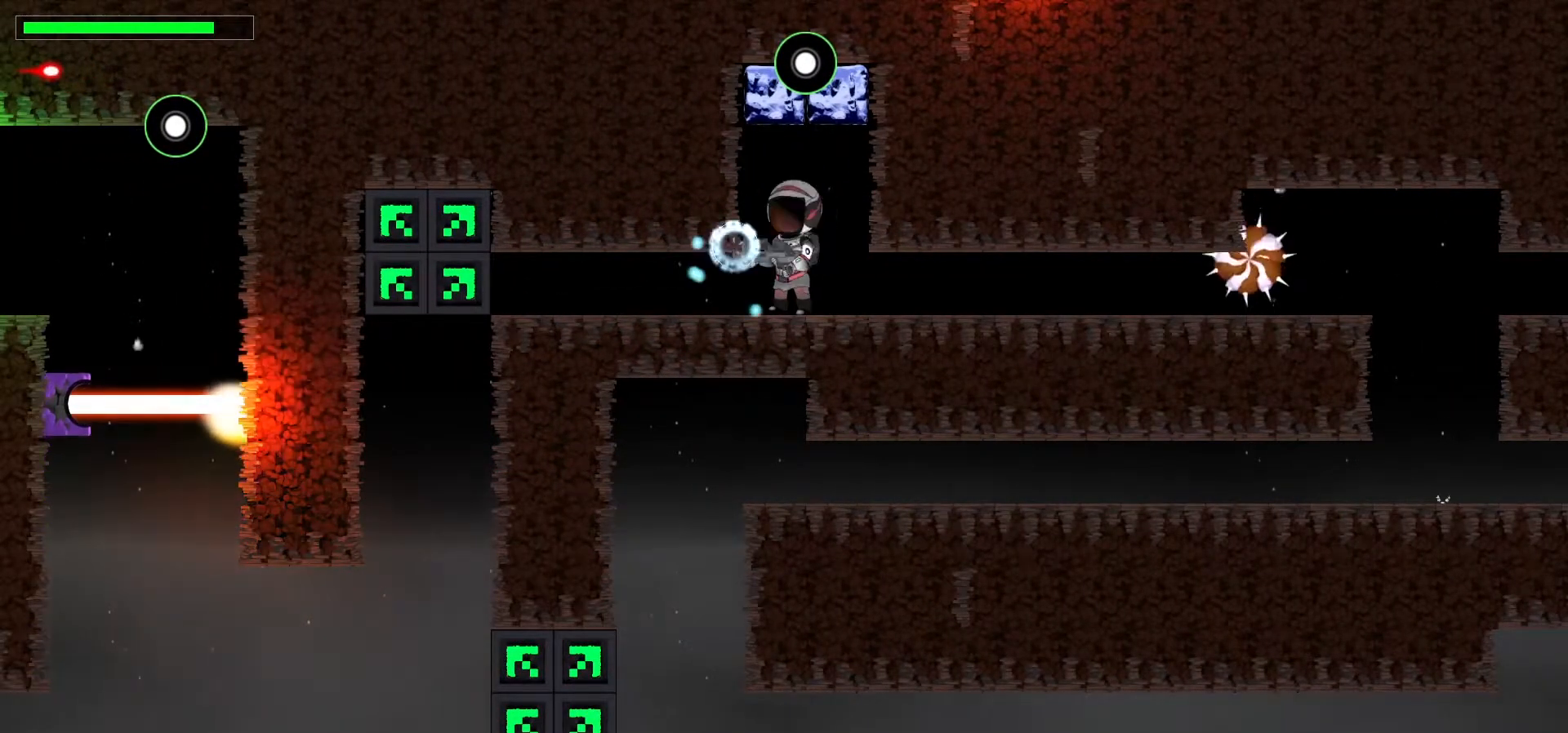
{"keys": ["x"], "events": [[283, "x", "down"]]}
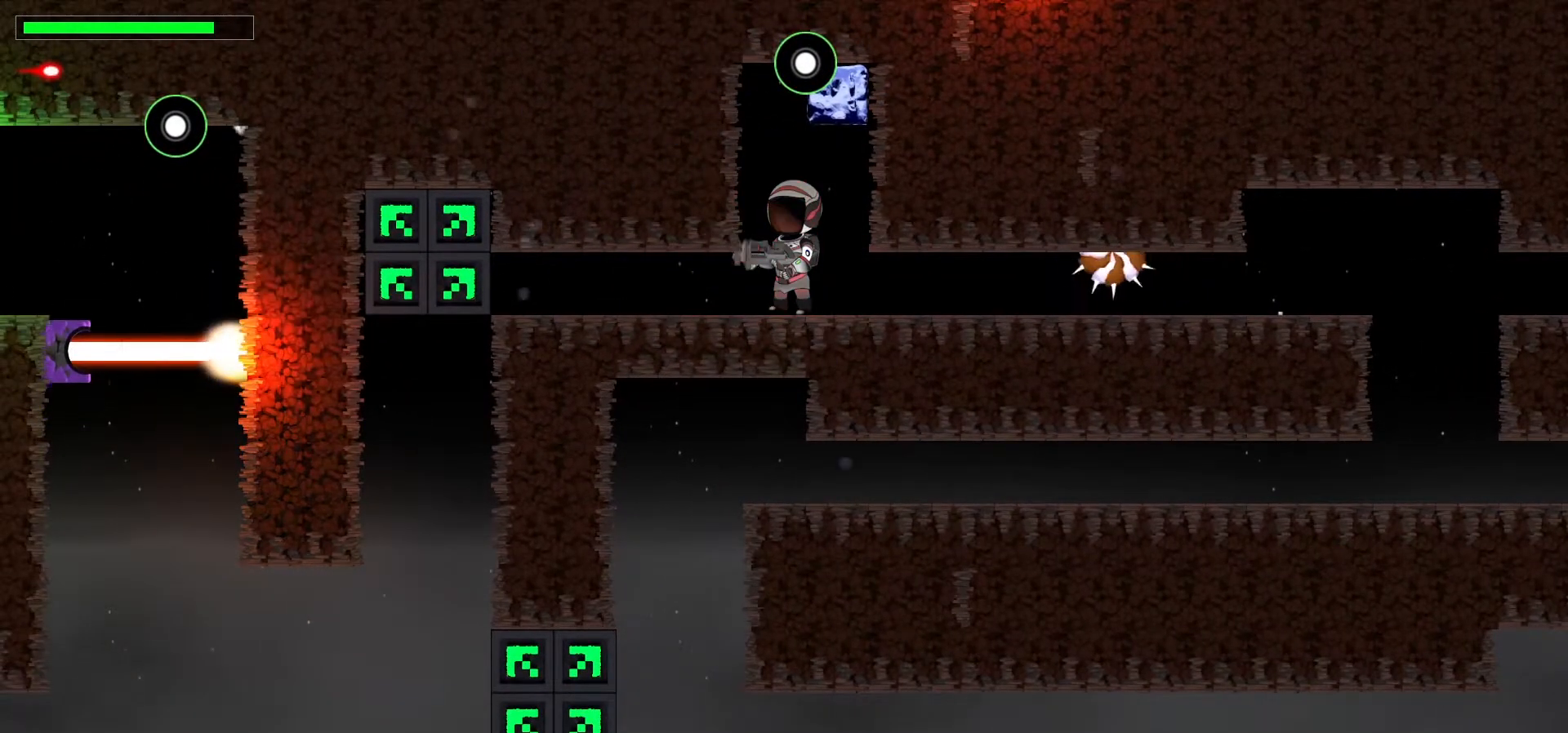
{"keys": [], "events": [[17, "up", "down"], [117, "x", "up"], [217, "x", "down"], [383, "x", "up"], [467, "up", "up"]]}
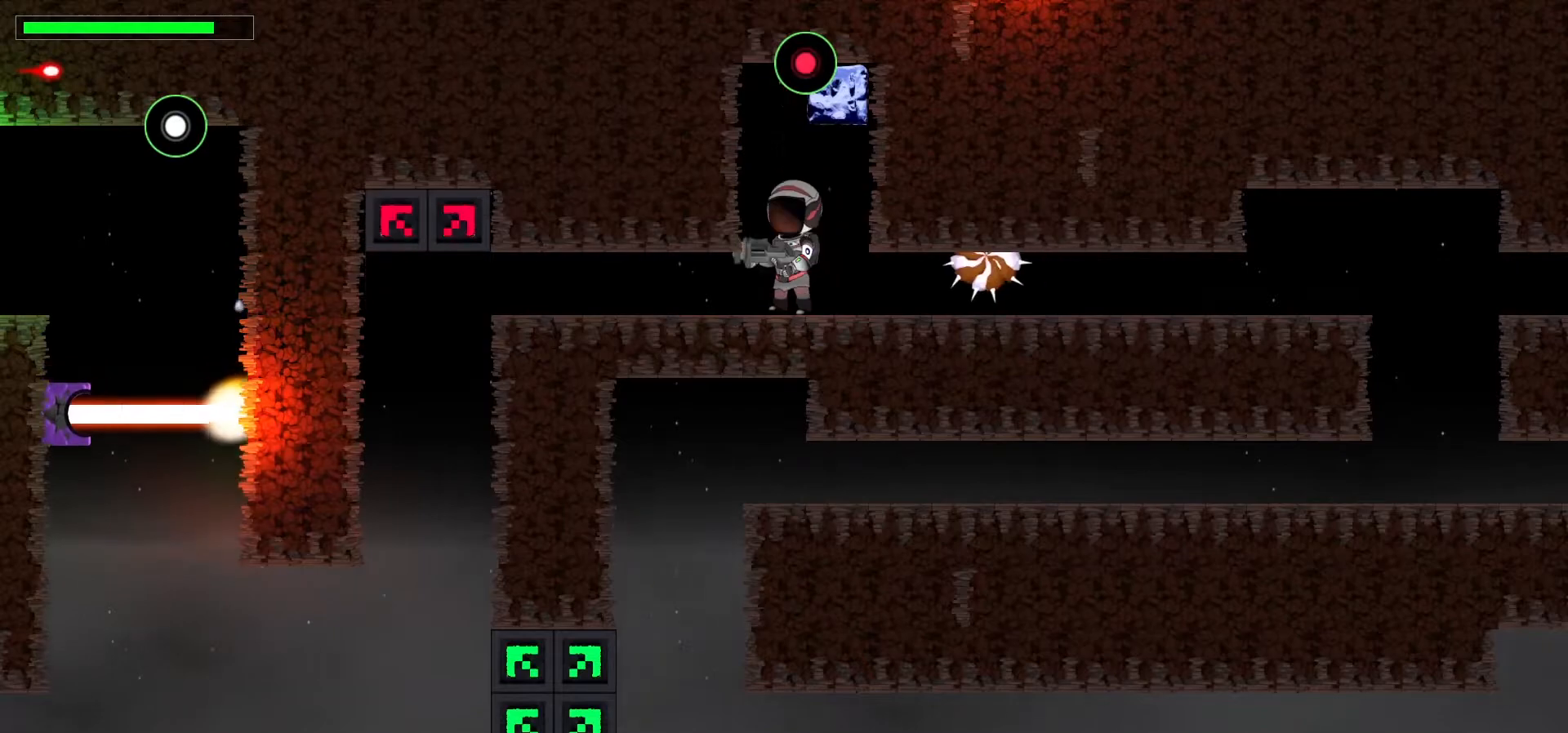
{"keys": ["down", "x"], "events": [[183, "down", "down"], [233, "left", "down"], [350, "left", "up"], [433, "x", "down"]]}
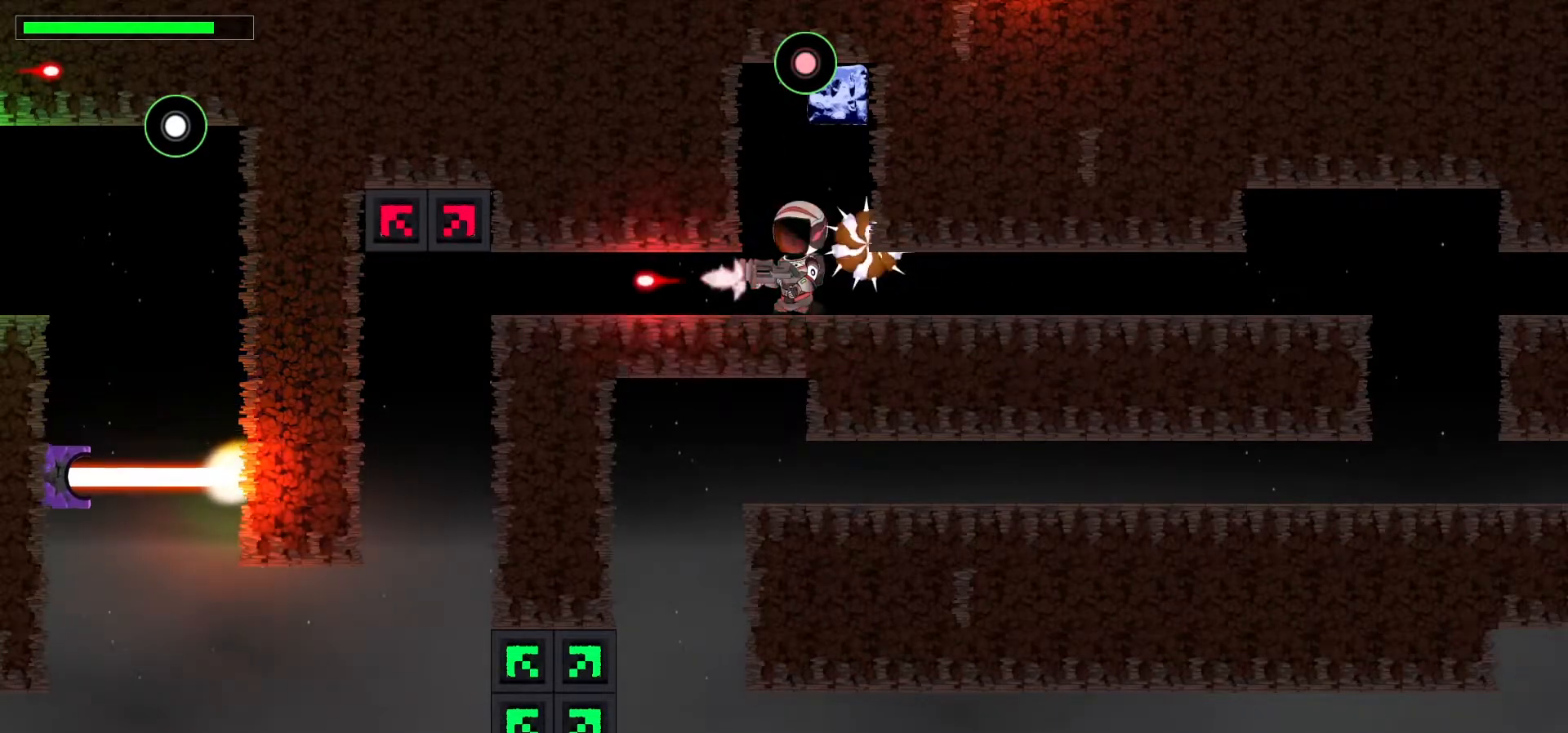
{"keys": ["down", "x"], "events": []}
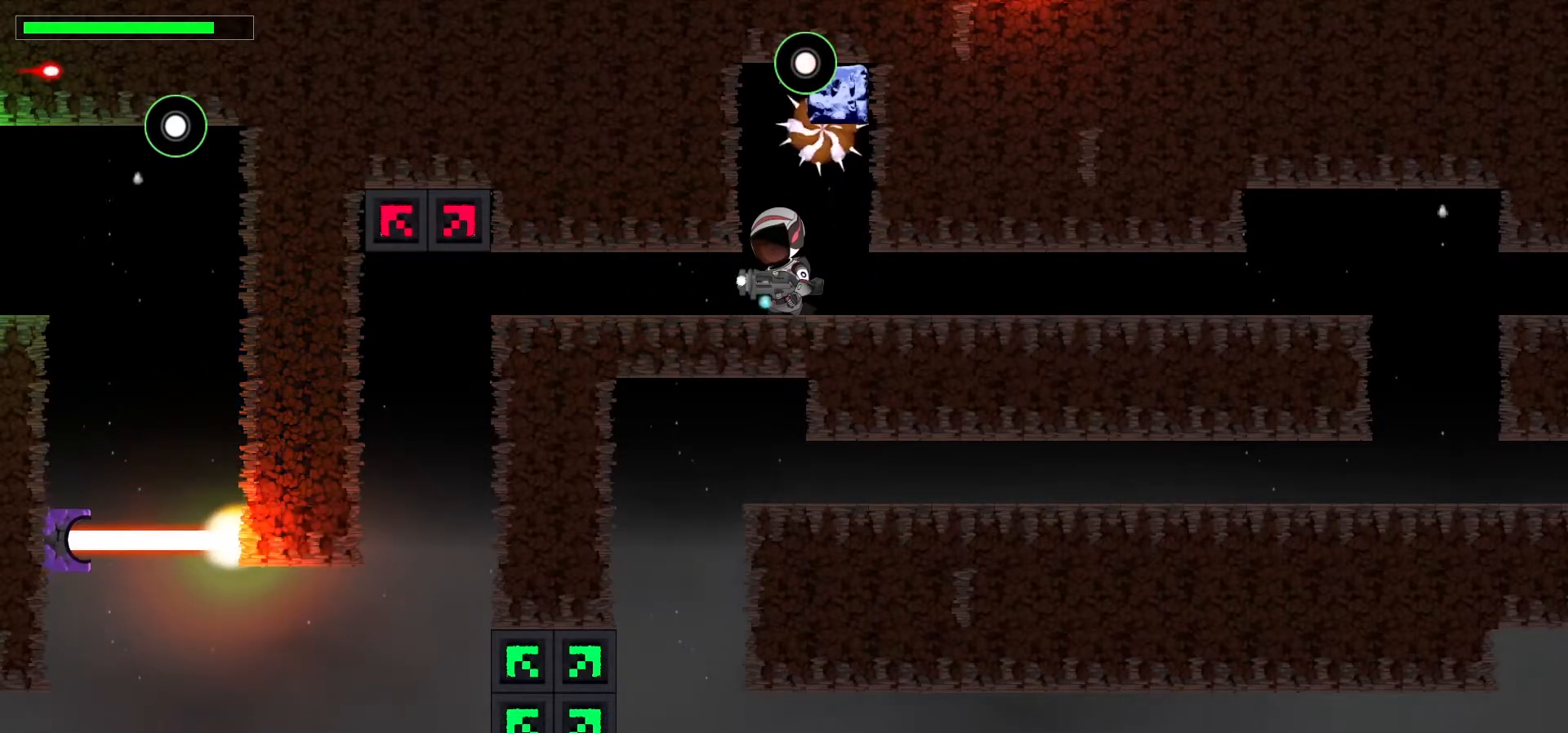
{"keys": ["down", "x"], "events": []}
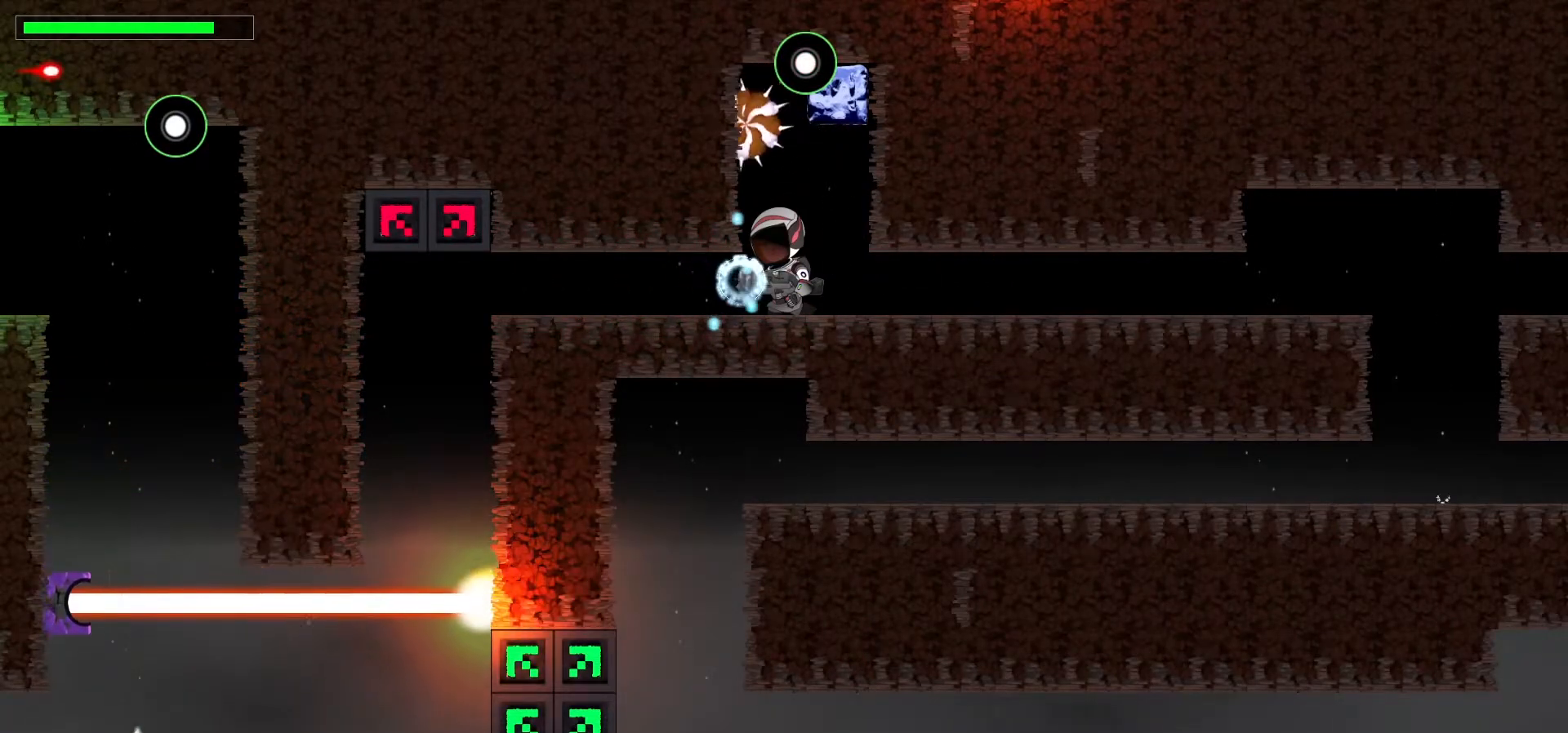
{"keys": ["down"], "events": [[250, "x", "up"]]}
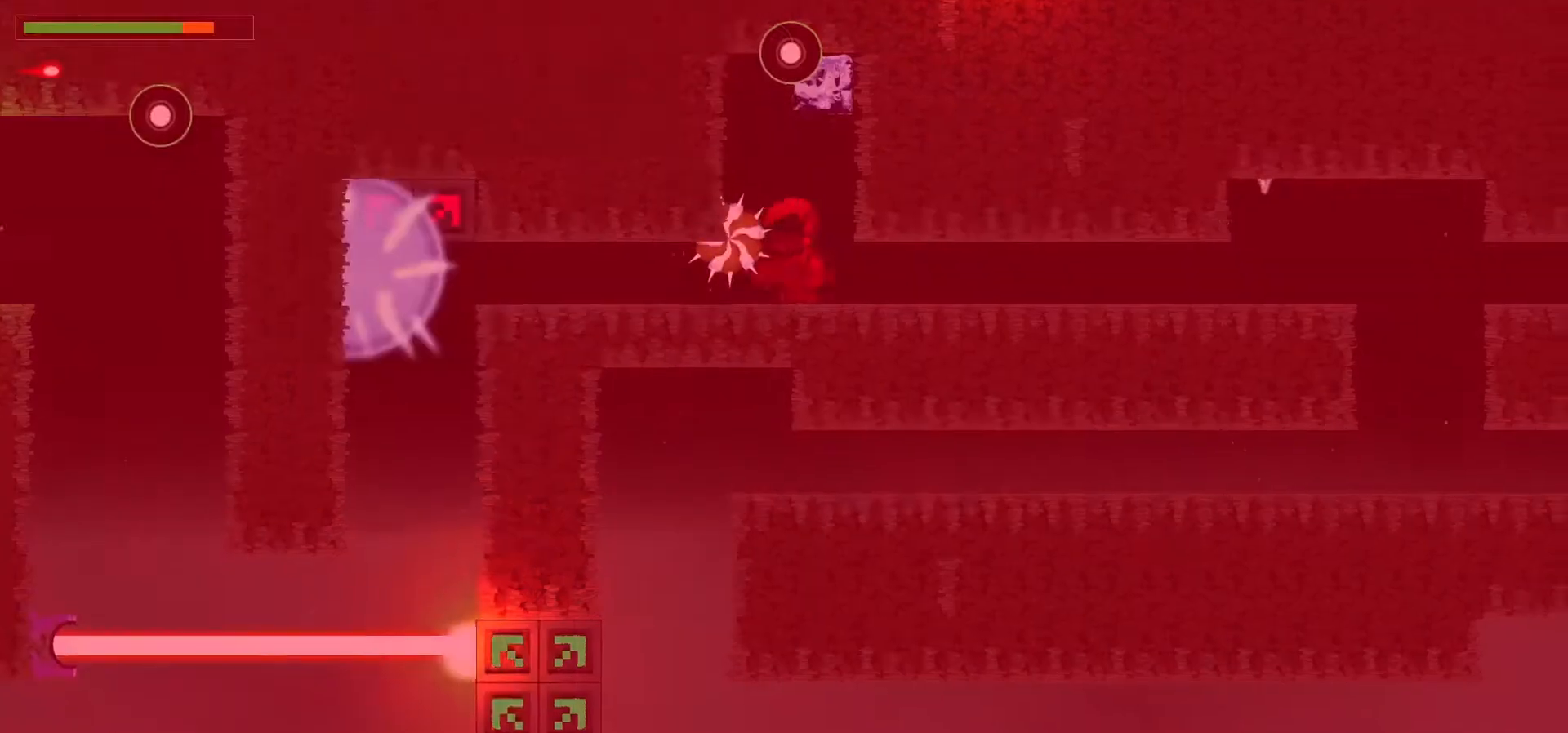
{"keys": ["down"], "events": []}
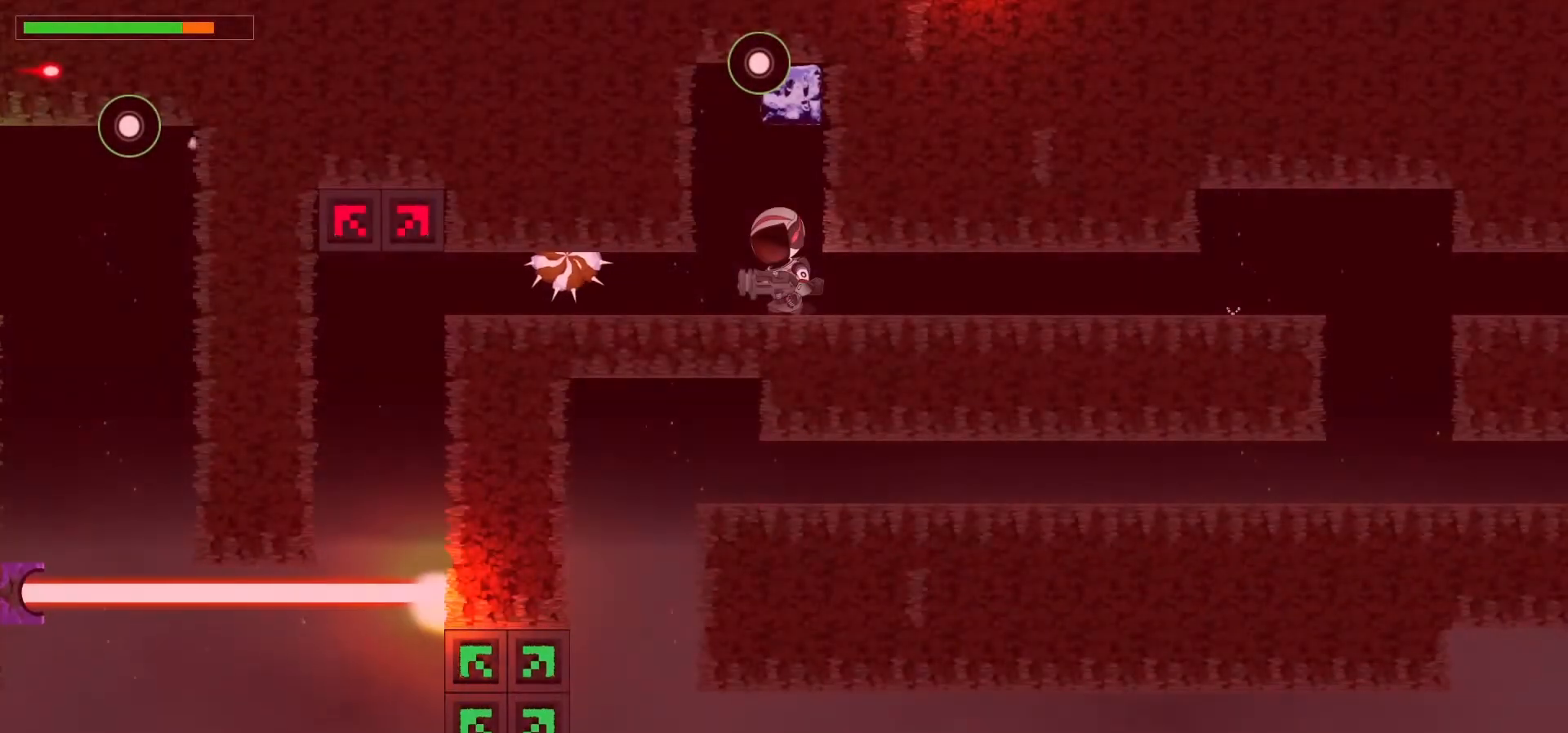
{"keys": ["down", "x"], "events": [[83, "left", "down"], [150, "down", "up"], [333, "down", "down"], [467, "x", "down"], [500, "left", "up"]]}
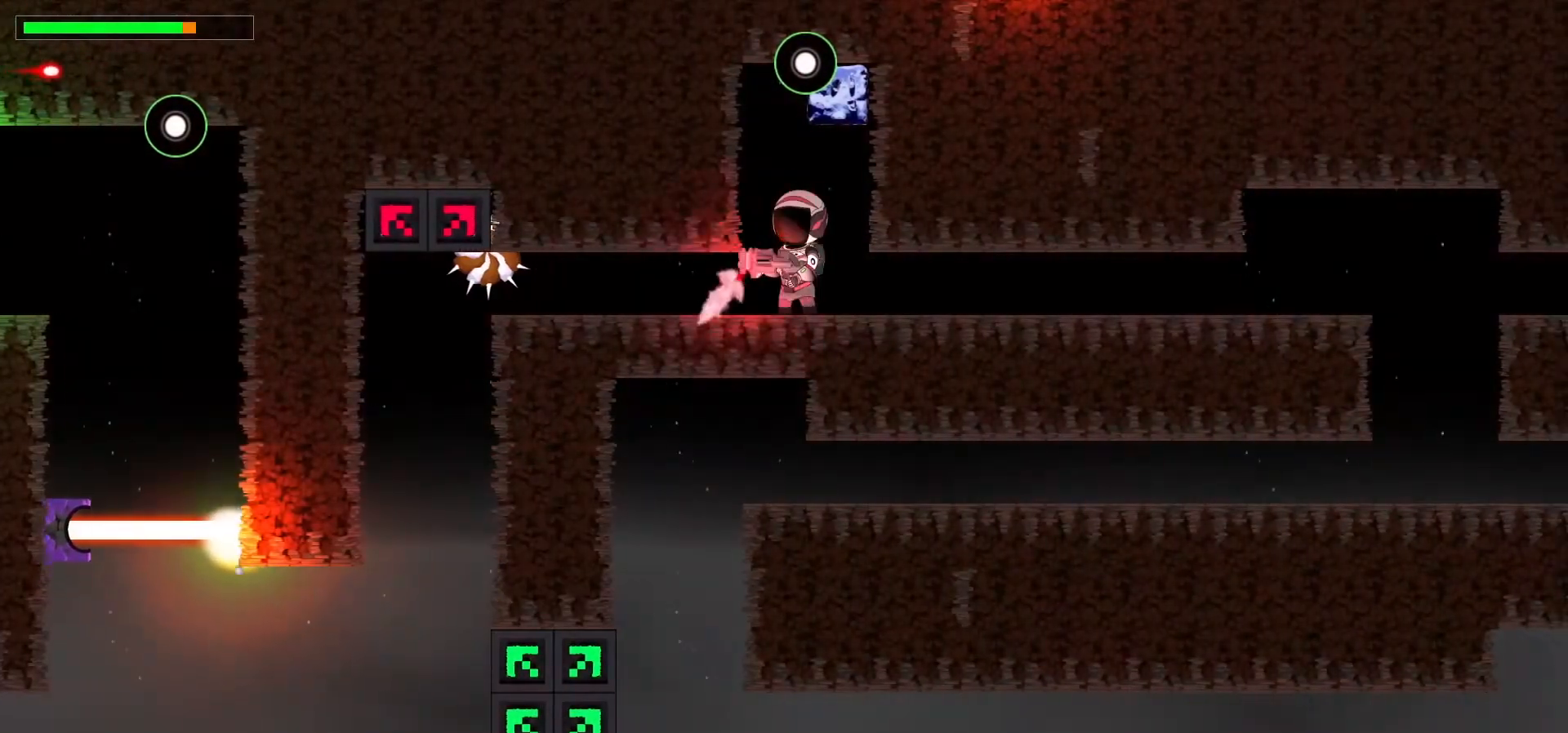
{"keys": ["c", "down"], "events": [[167, "x", "up"], [417, "c", "down"]]}
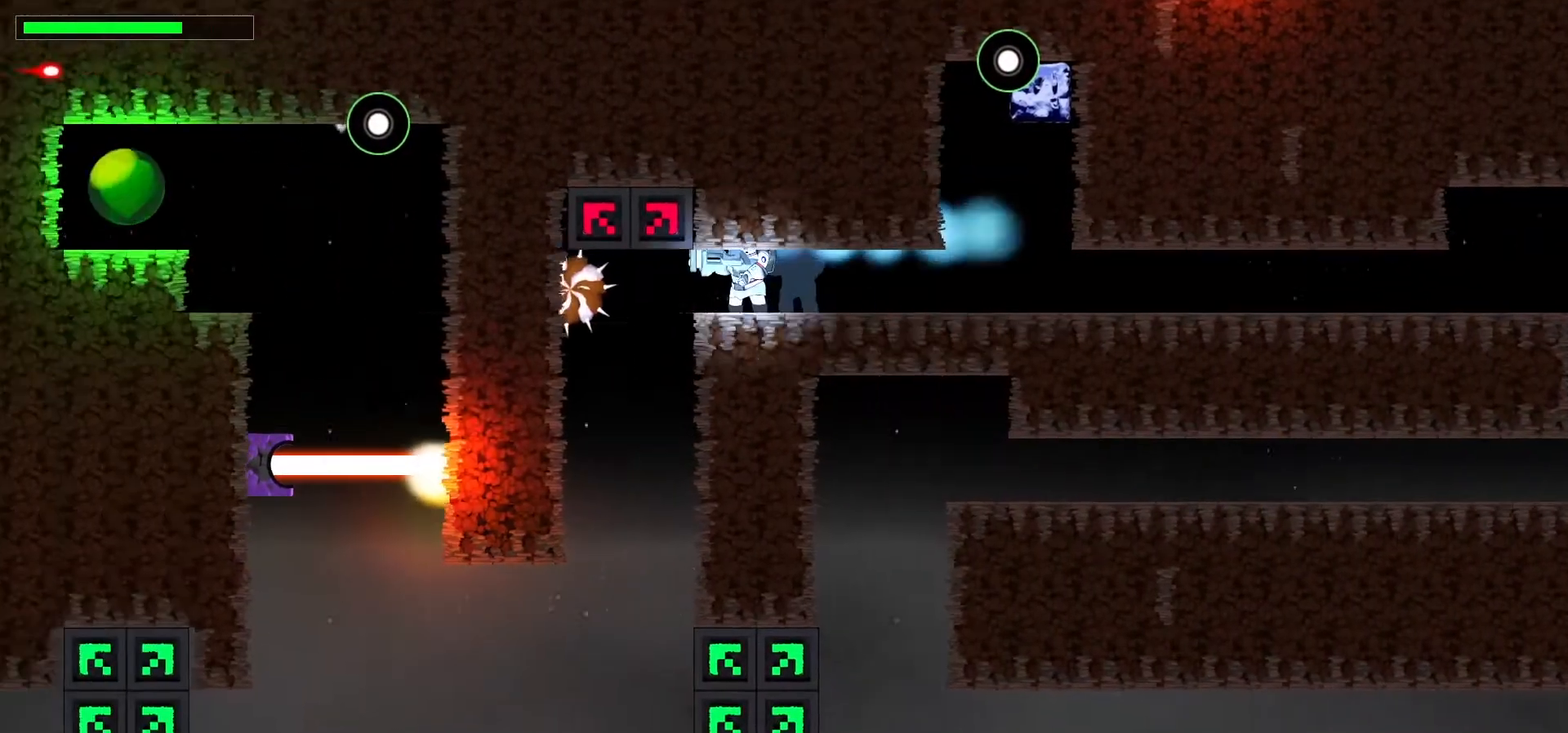
{"keys": ["down"], "events": [[17, "c", "up"]]}
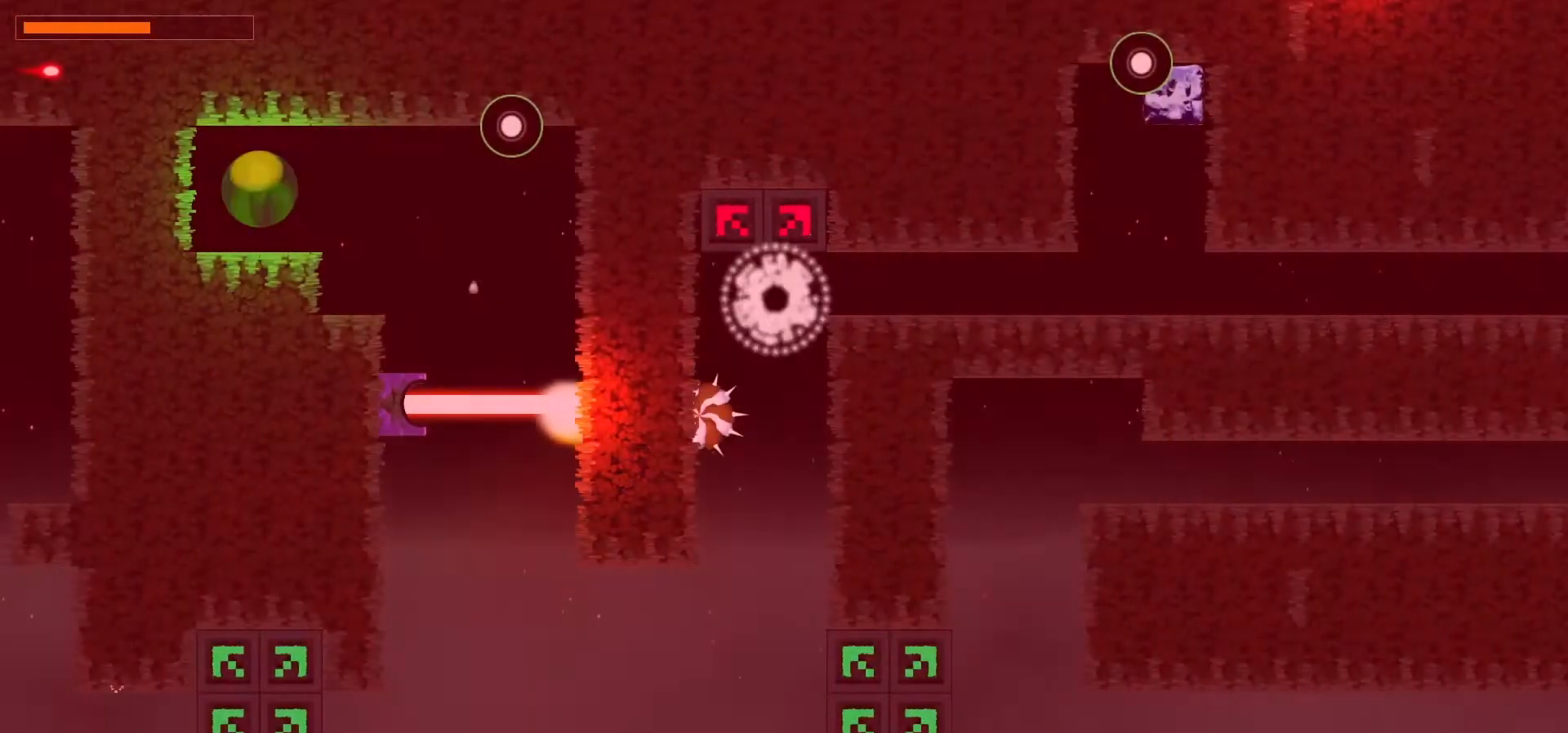
{"keys": [], "events": [[217, "down", "up"]]}
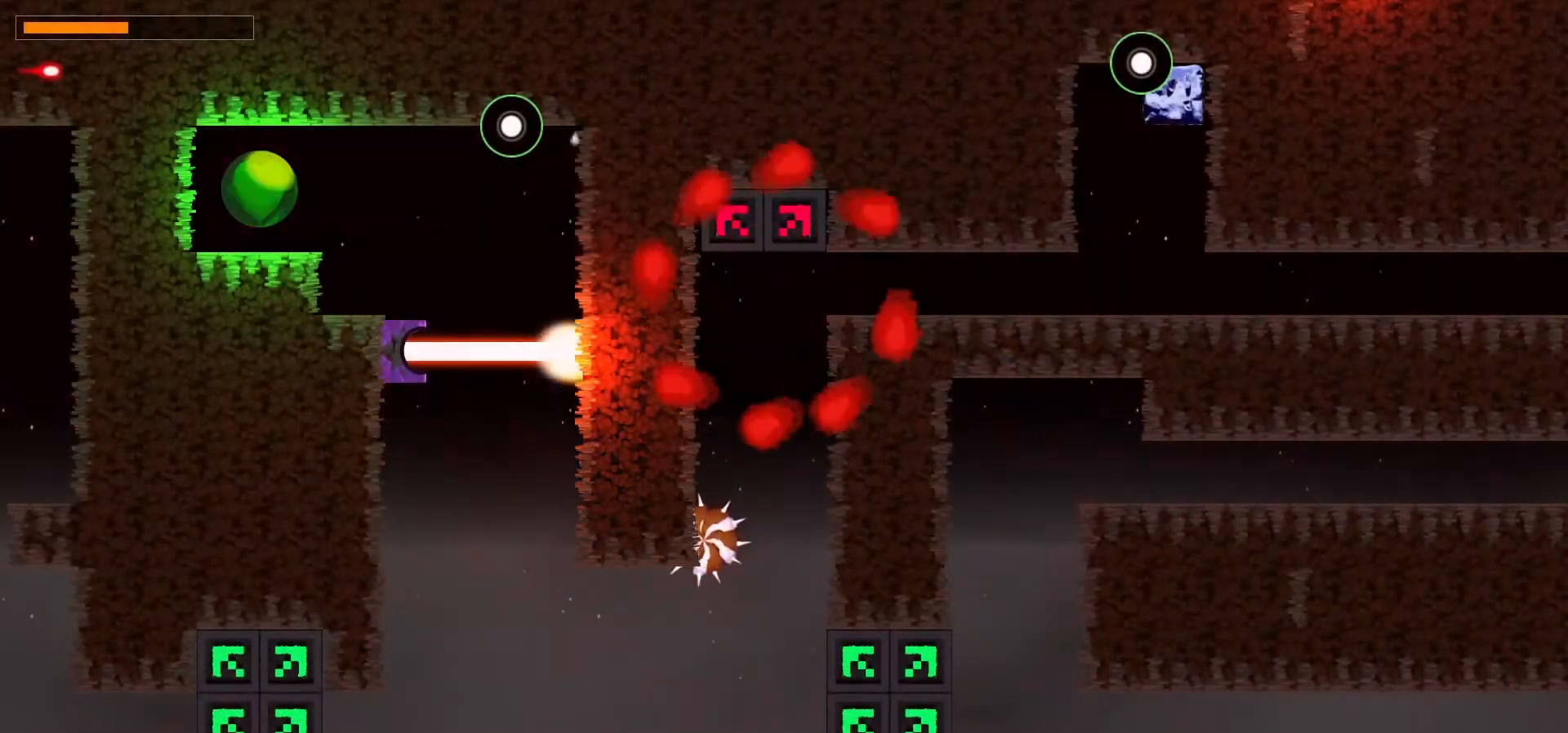
{"keys": [], "events": []}
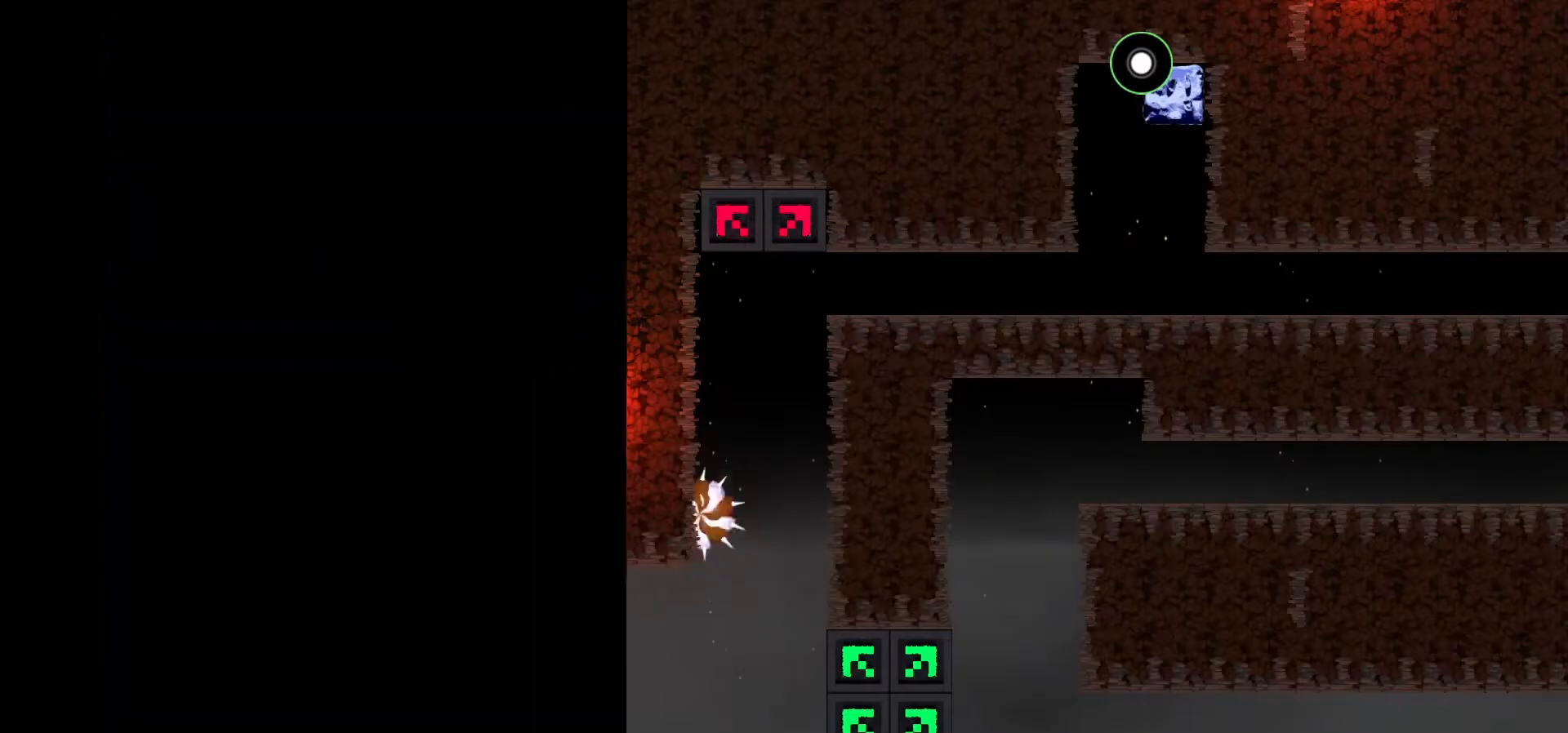
{"keys": [], "events": []}
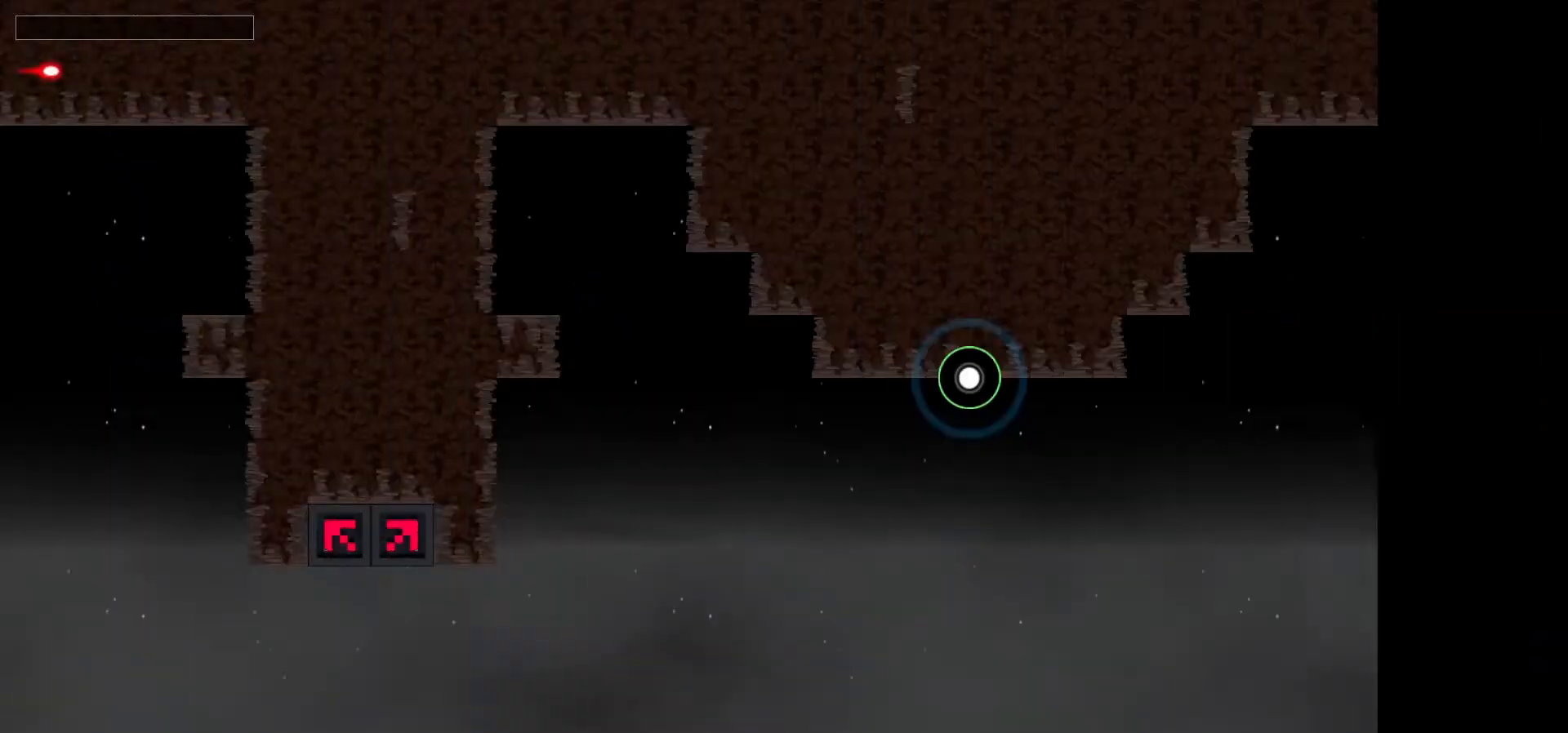
{"keys": ["left"], "events": [[467, "left", "down"]]}
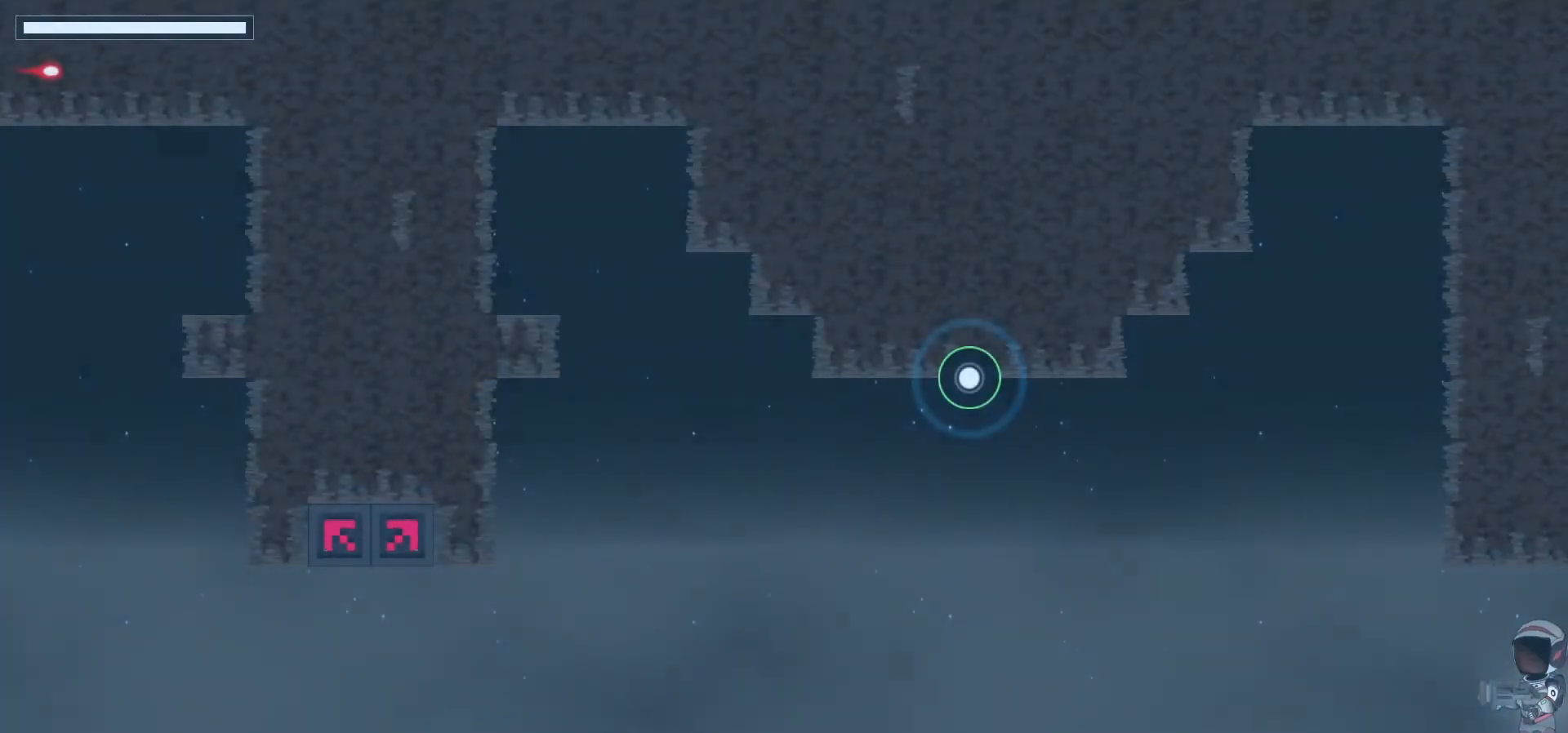
{"keys": ["left"], "events": []}
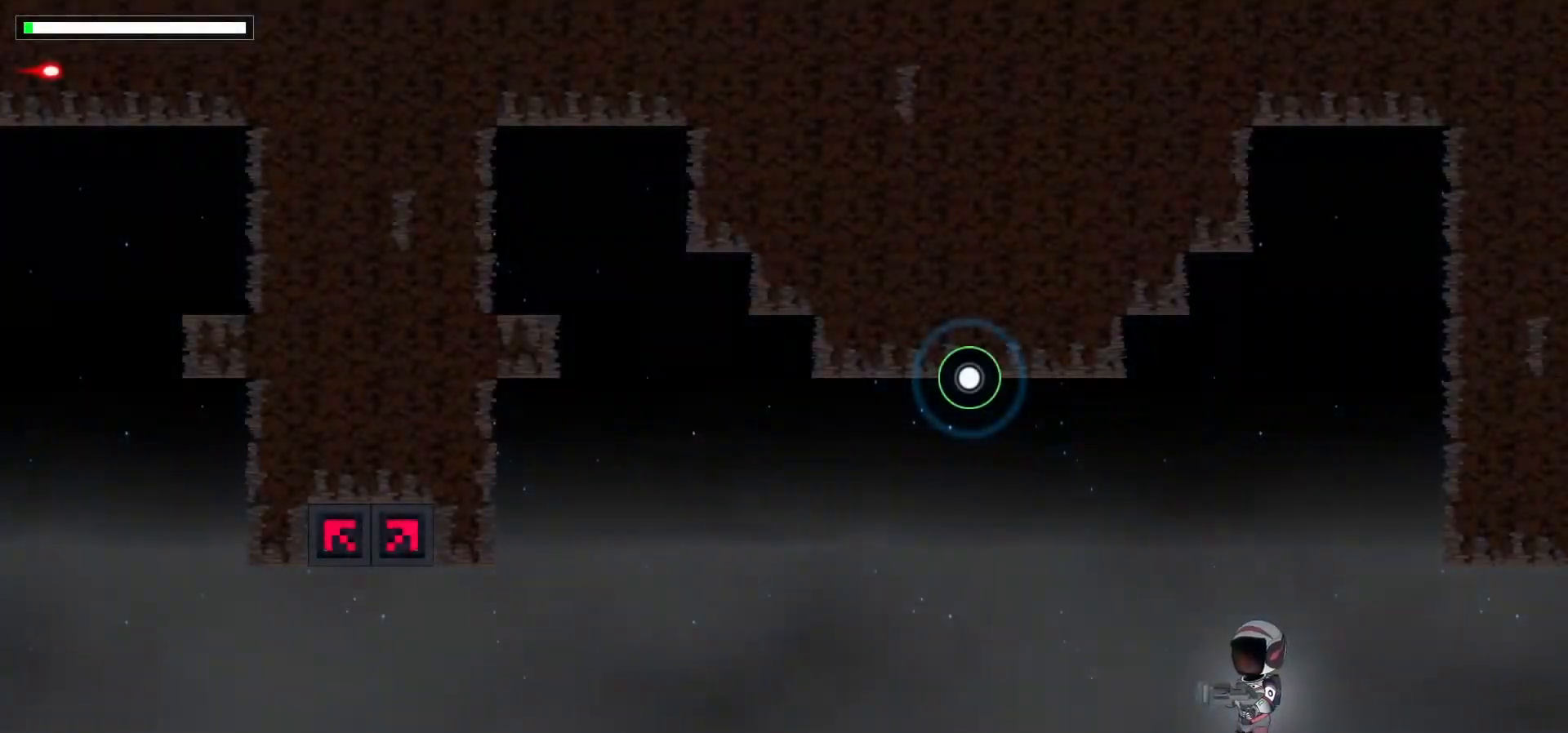
{"keys": ["left"], "events": [[33, "c", "down"], [167, "c", "up"], [350, "c", "down"], [467, "c", "up"]]}